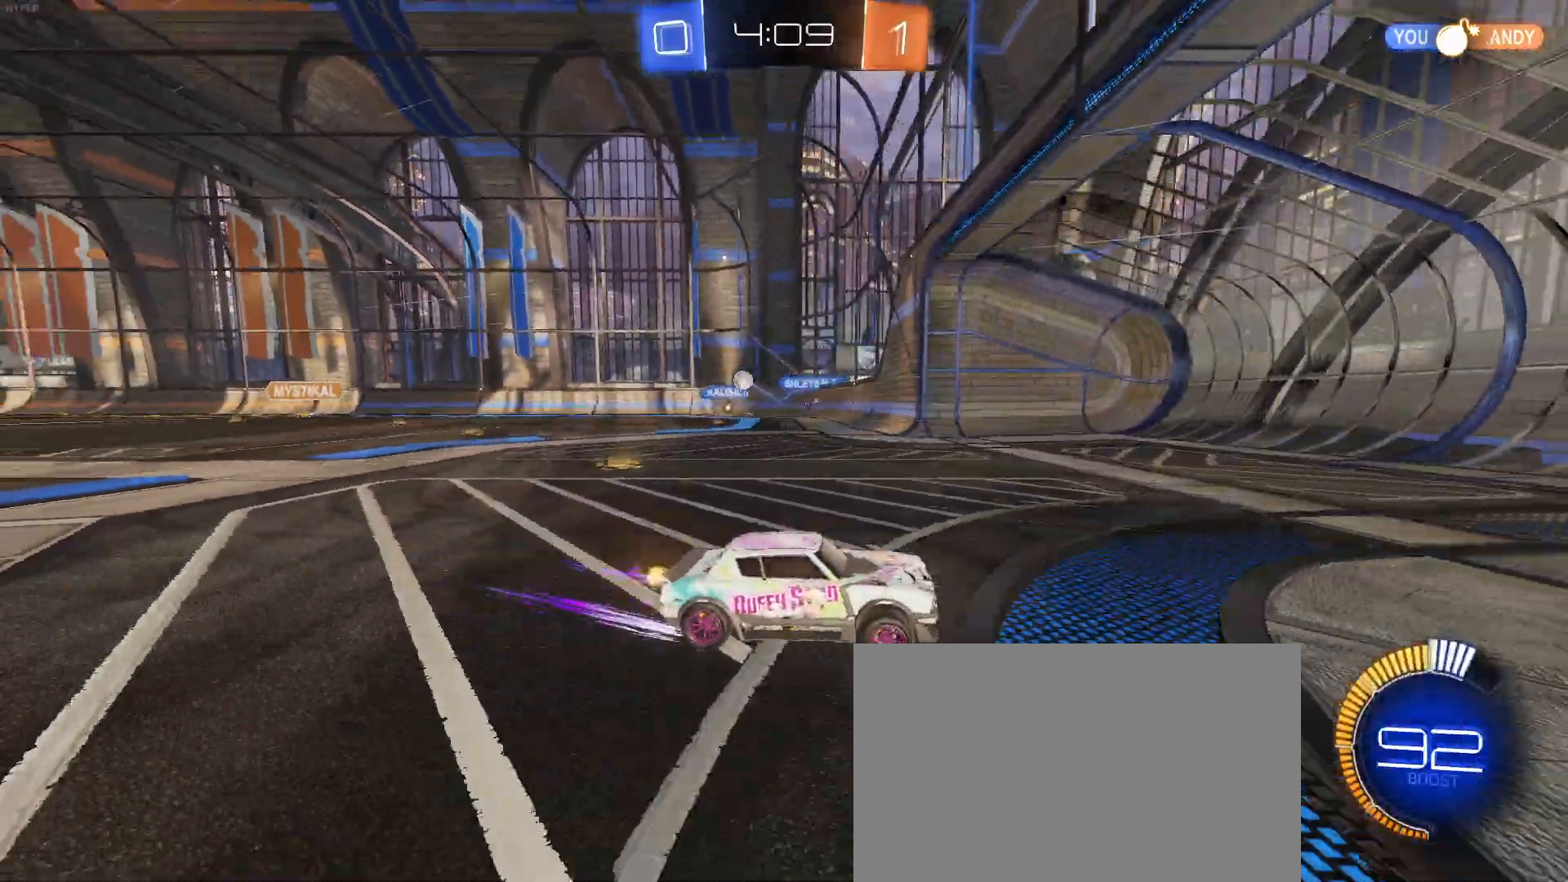
Gameplay with a controller (PlayStation layout); each line is a JSON object with the inputs held at the frame after it. "events" lists button and stick changes between this image and that frame as [ms after this image, input, new state], when the widget could be followed in between. Not read: R2 right_stick.
{"buttons": [], "left_stick": "center", "events": [[33, "SQUARE", "up"], [167, "left_stick", "center"]]}
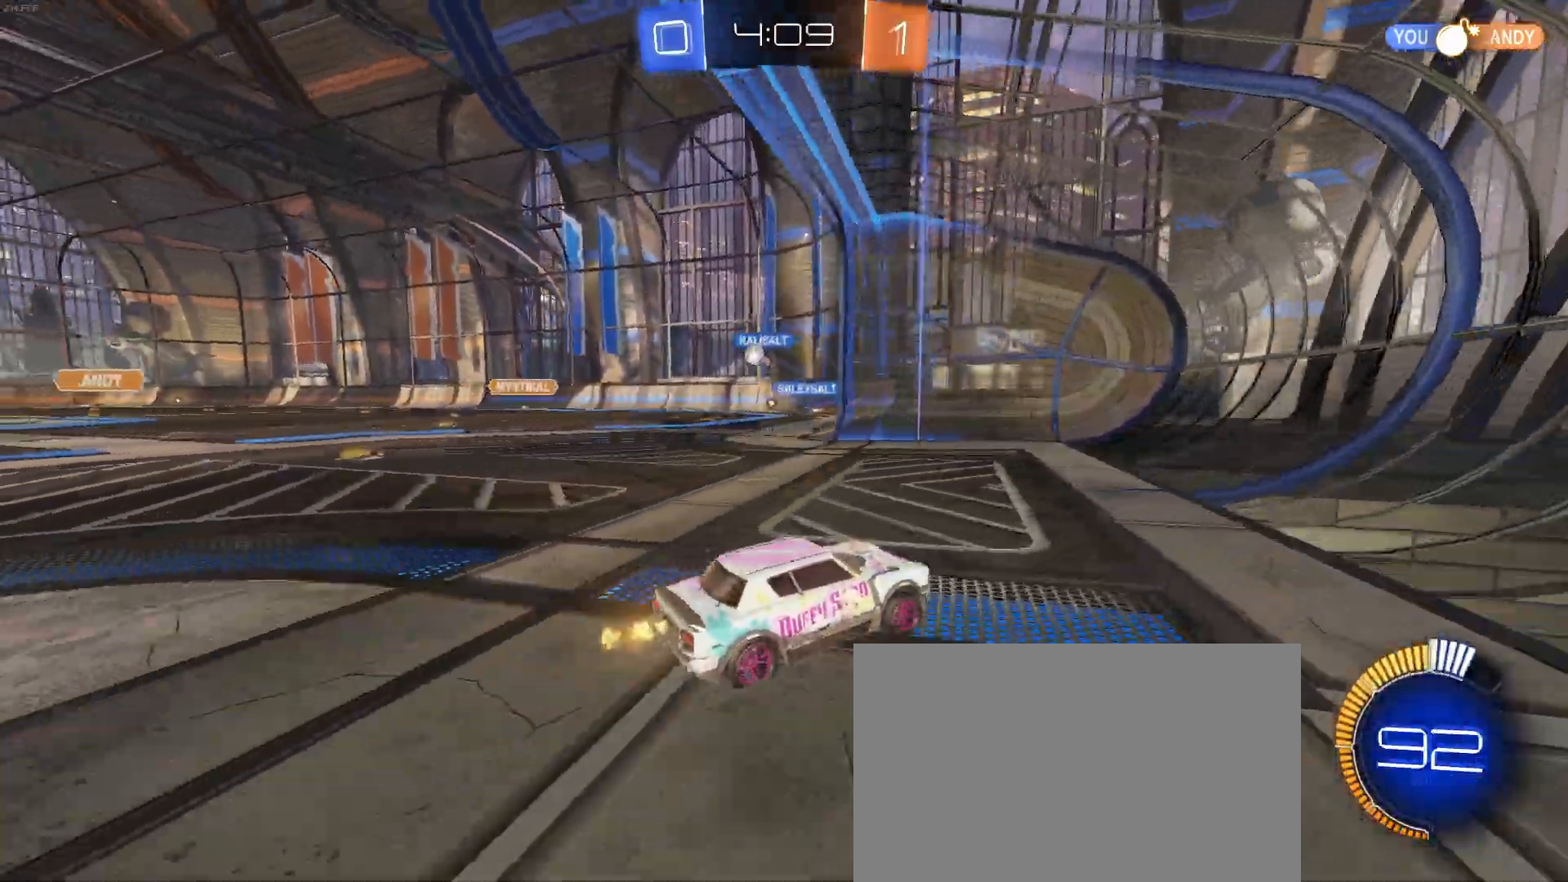
{"buttons": [], "left_stick": "left", "events": [[67, "left_stick", "left"], [83, "SQUARE", "down"], [250, "SQUARE", "up"]]}
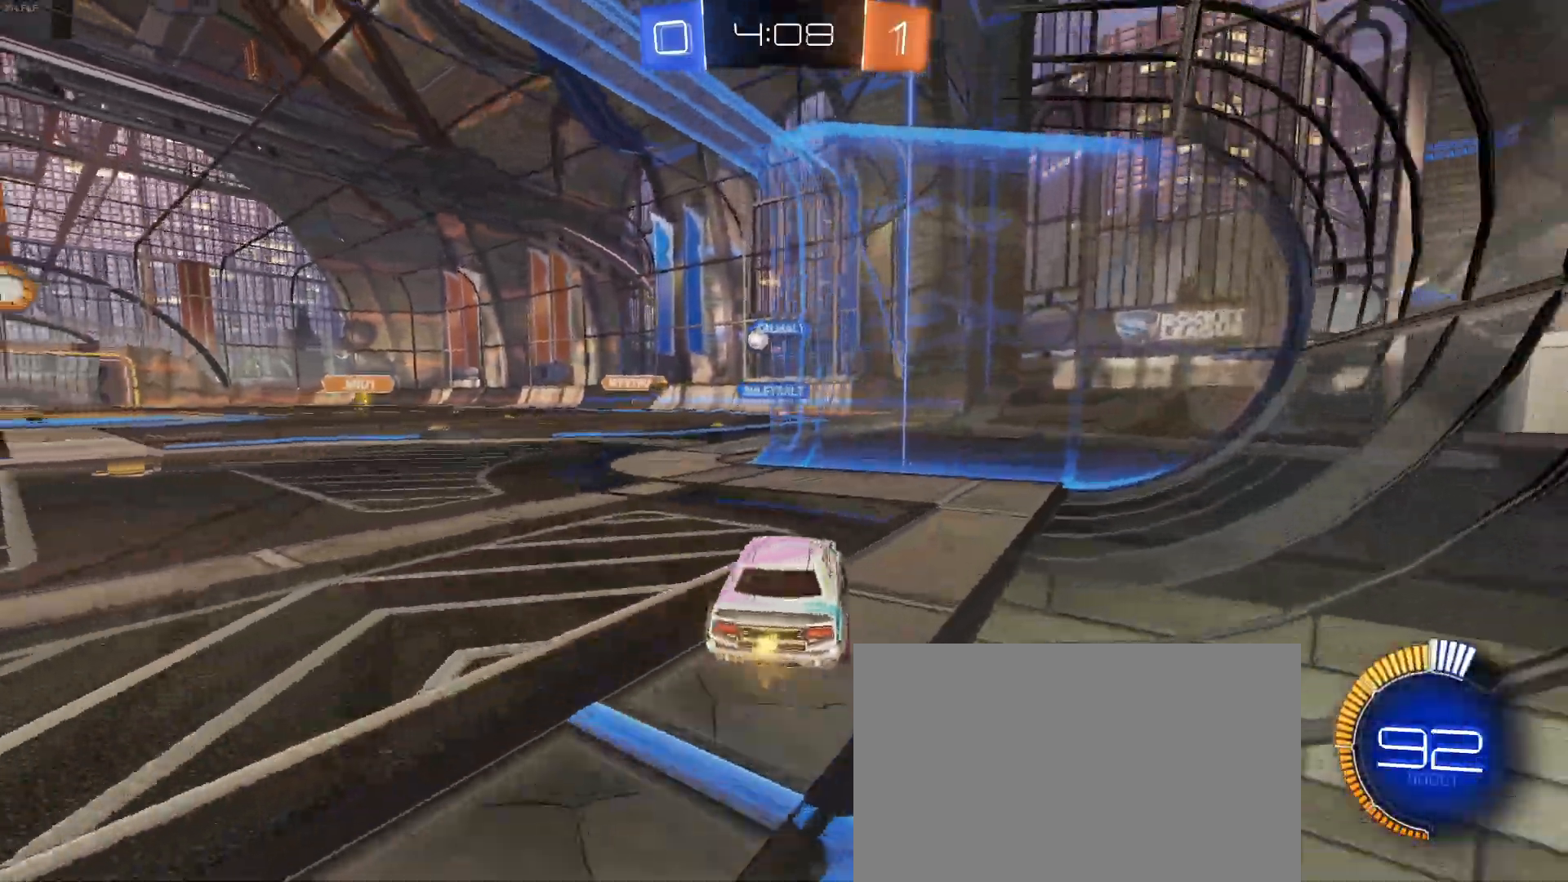
{"buttons": [], "left_stick": "center", "events": [[100, "left_stick", "center"]]}
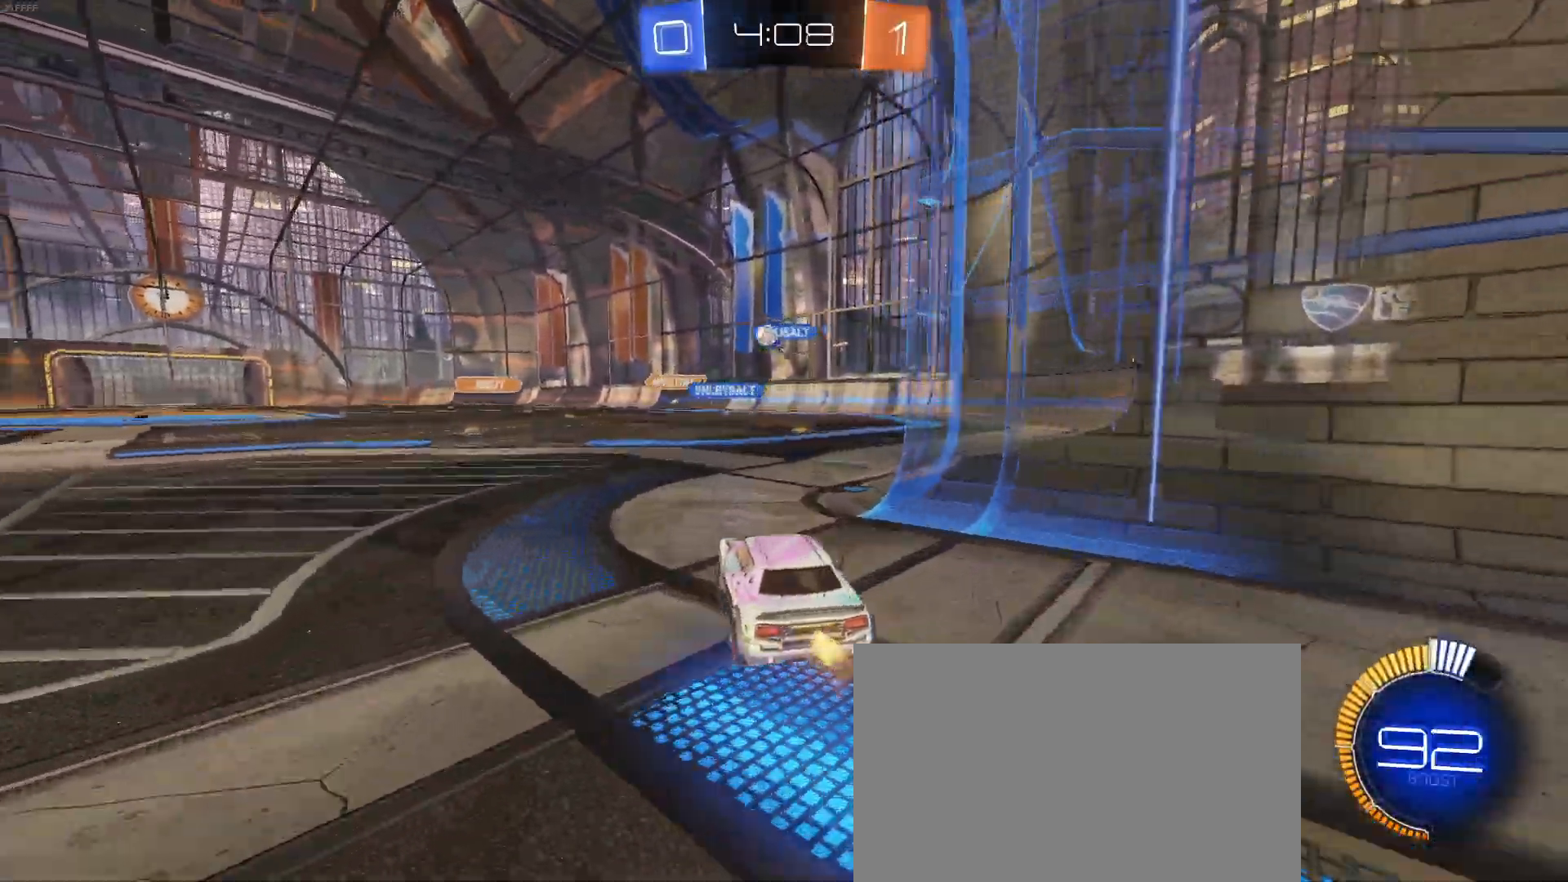
{"buttons": [], "left_stick": "center", "events": [[33, "left_stick", "right"], [200, "left_stick", "center"]]}
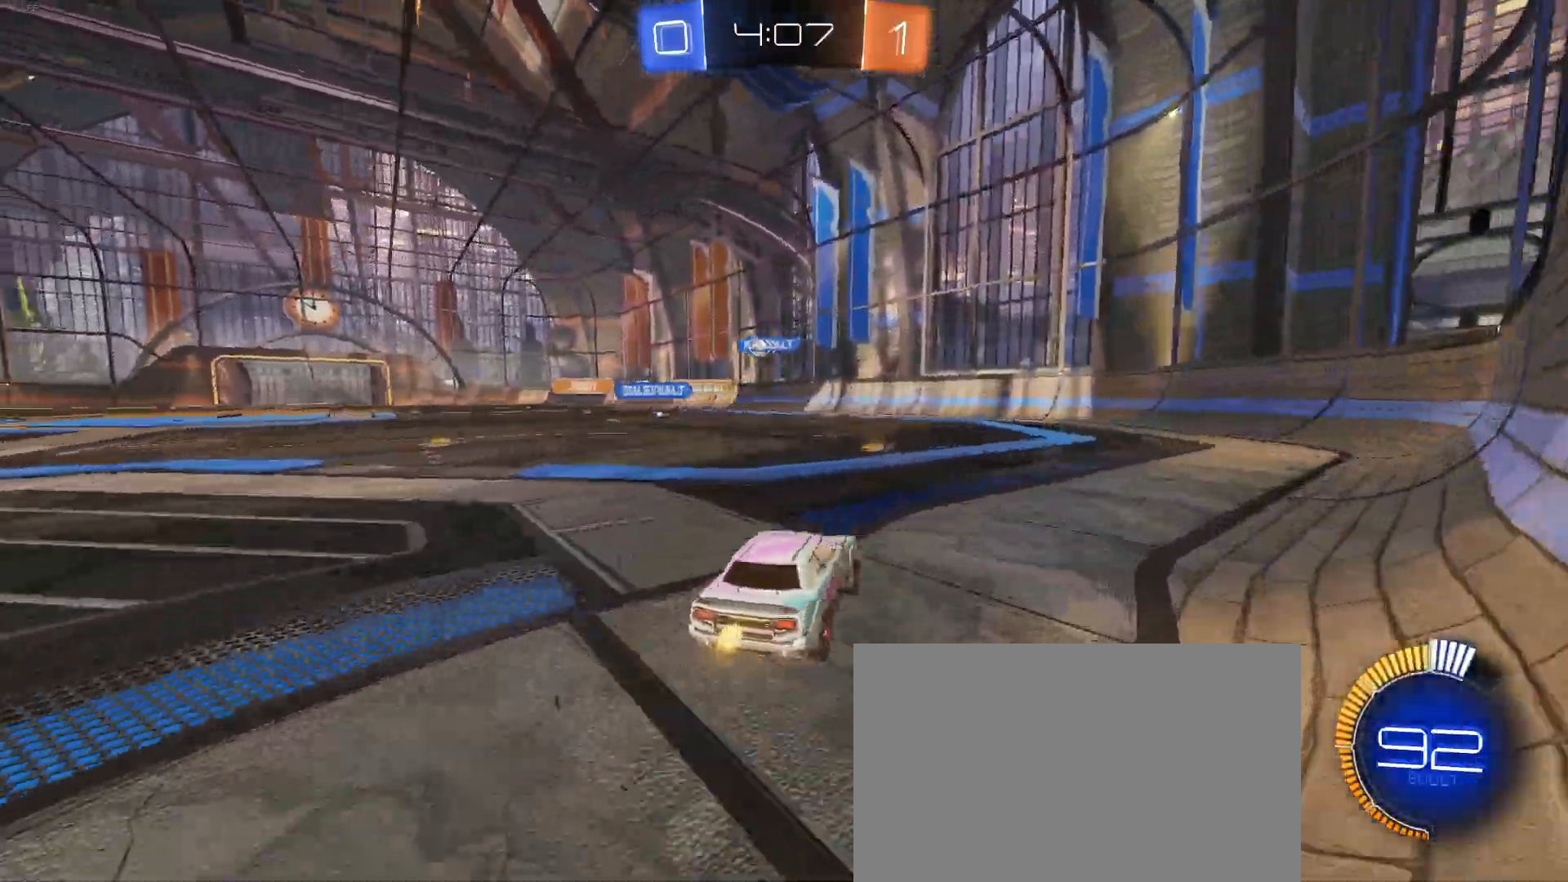
{"buttons": [], "left_stick": "left", "events": [[383, "left_stick", "left"]]}
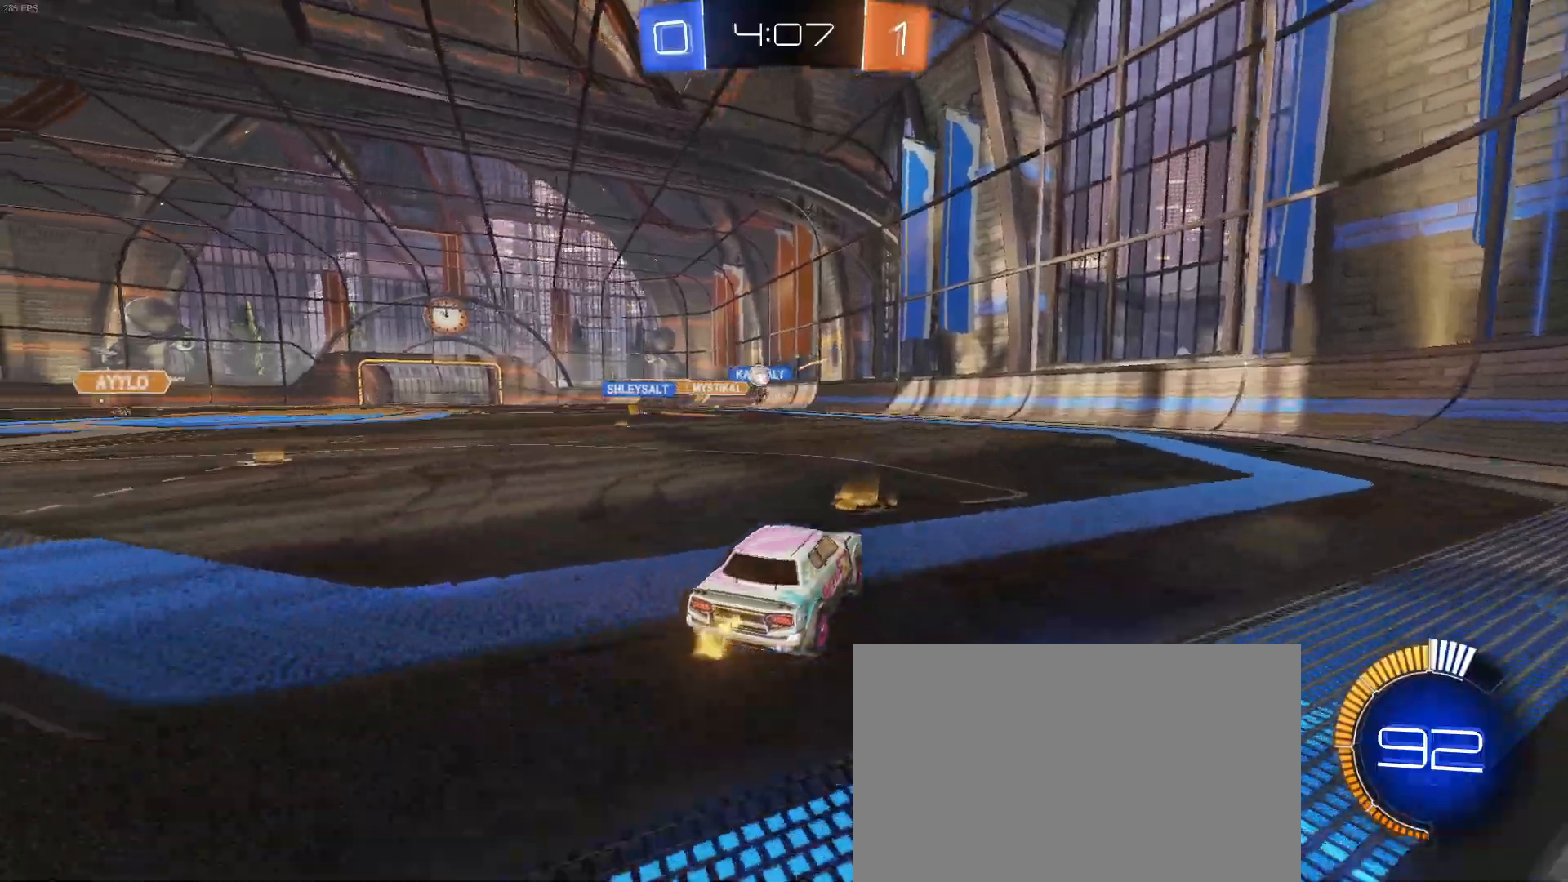
{"buttons": ["R1"], "left_stick": "left", "events": [[133, "R1", "down"], [300, "left_stick", "center"], [500, "left_stick", "left"]]}
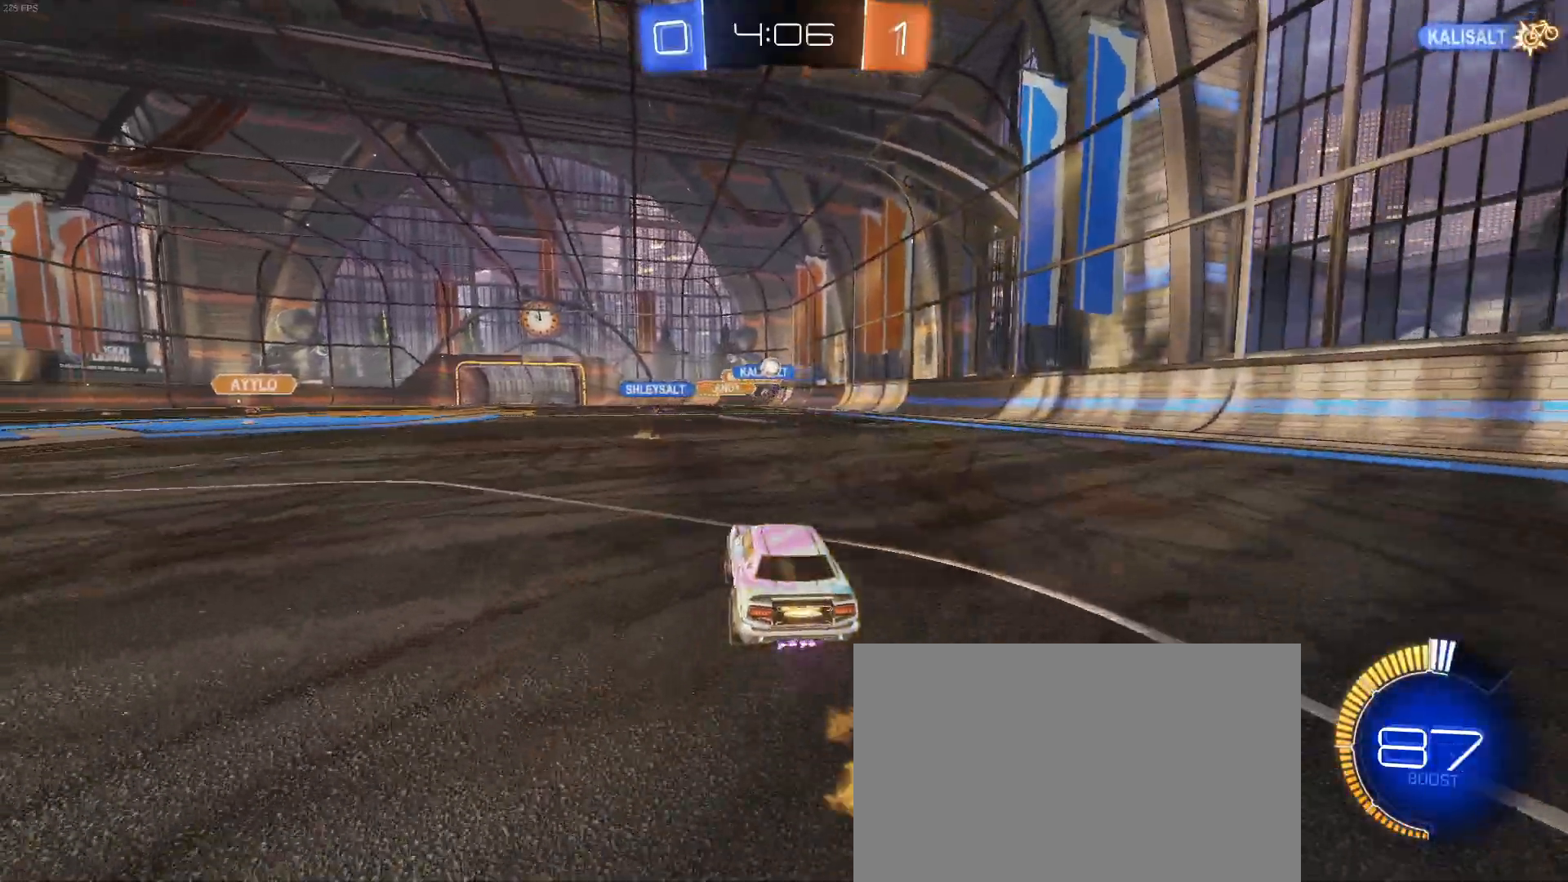
{"buttons": [], "left_stick": "down-right", "events": [[100, "R1", "up"], [183, "left_stick", "center"], [500, "left_stick", "down-right"]]}
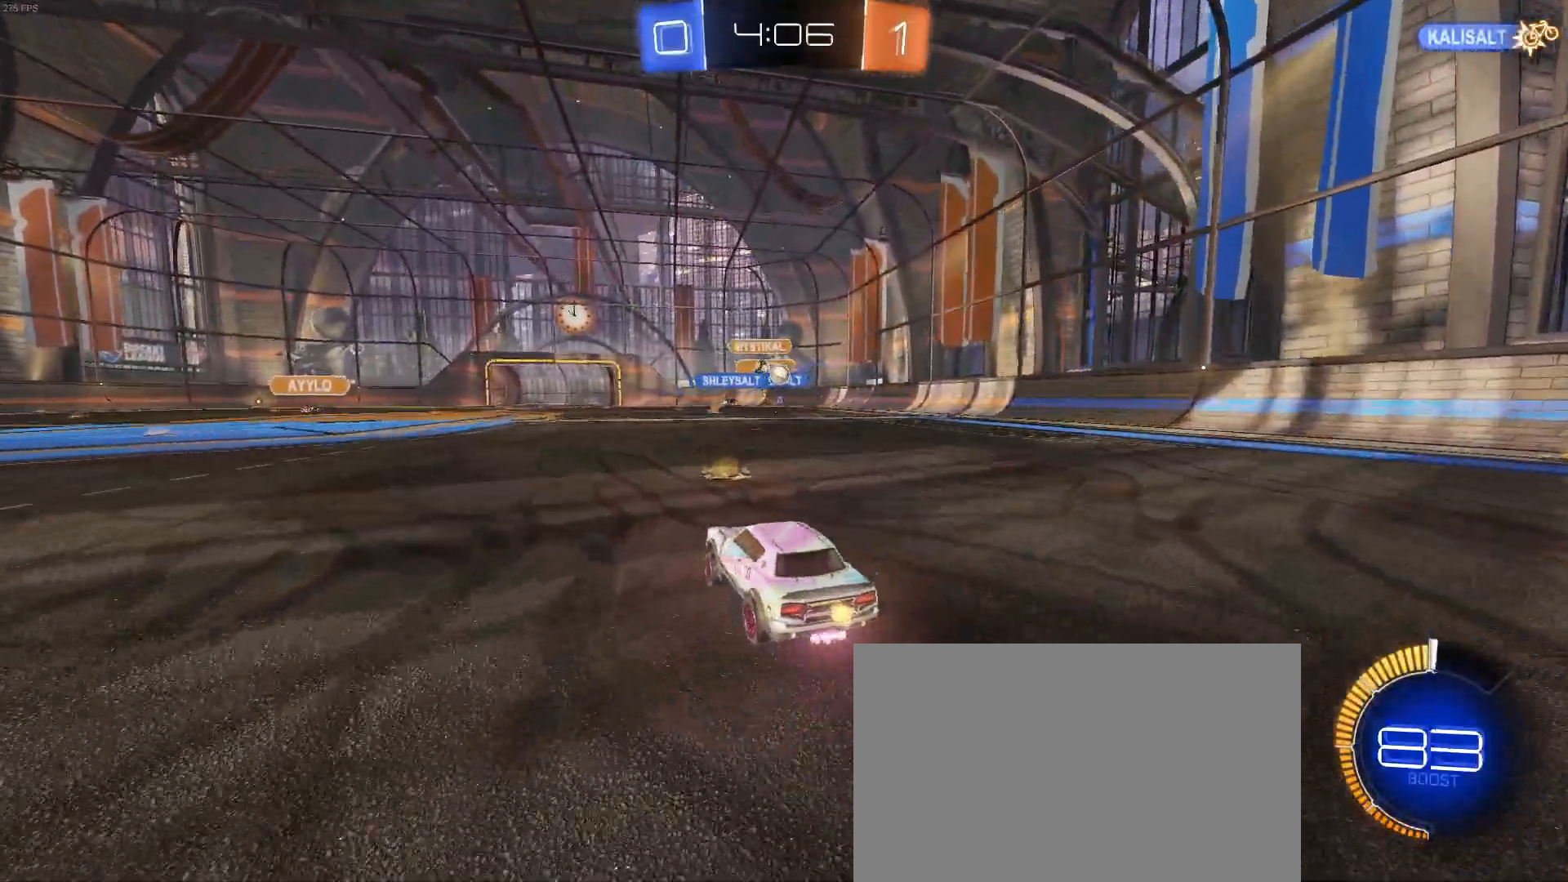
{"buttons": [], "left_stick": "right", "events": [[117, "left_stick", "right"]]}
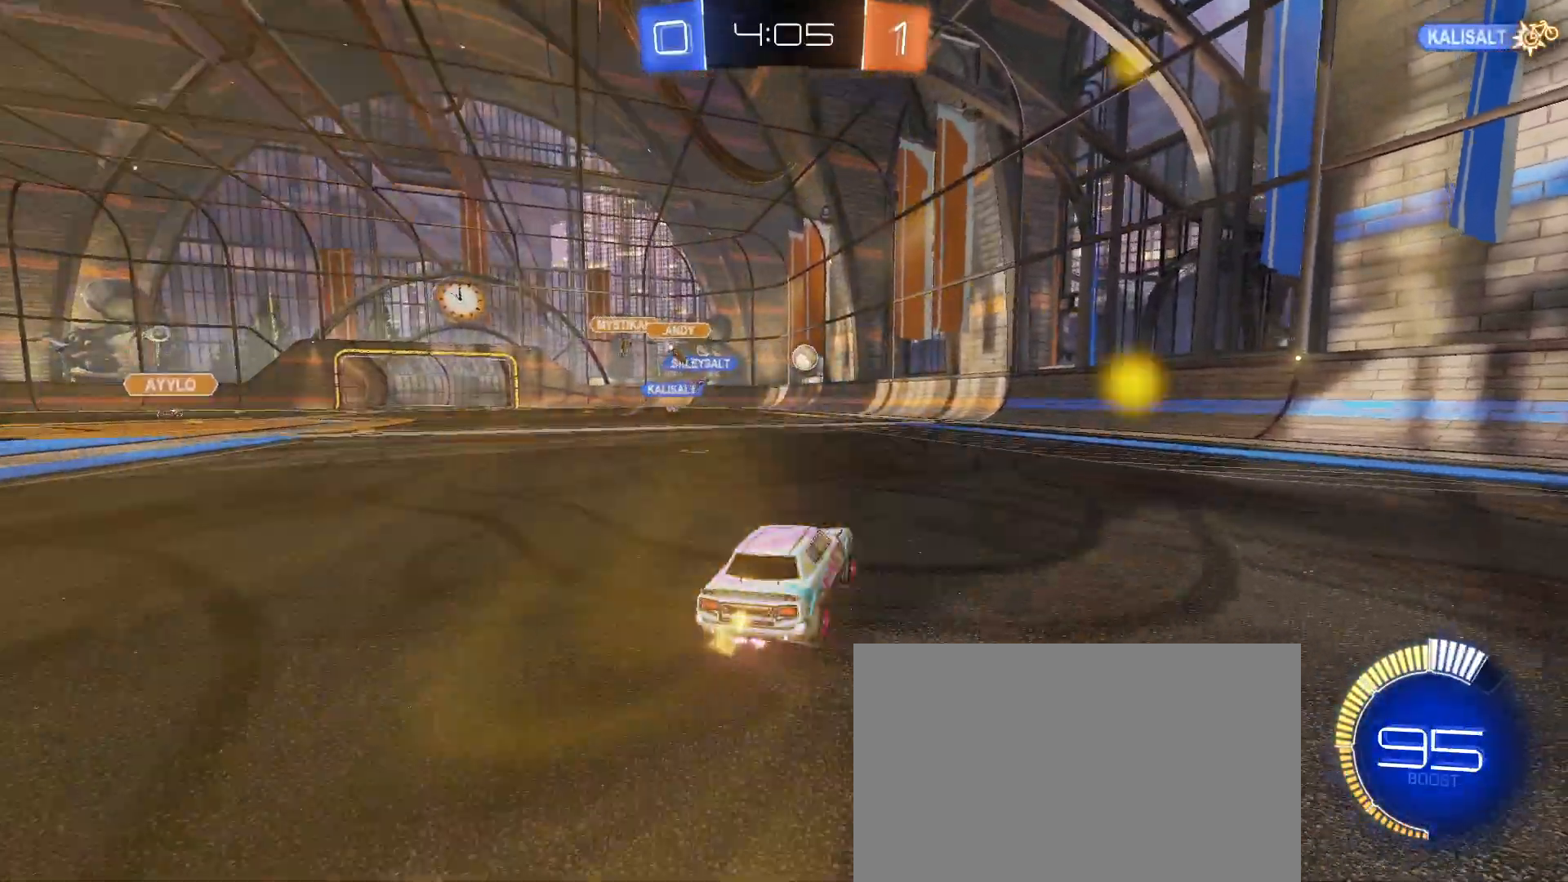
{"buttons": ["R1"], "left_stick": "center", "events": [[117, "R1", "down"], [267, "left_stick", "left"], [433, "left_stick", "center"]]}
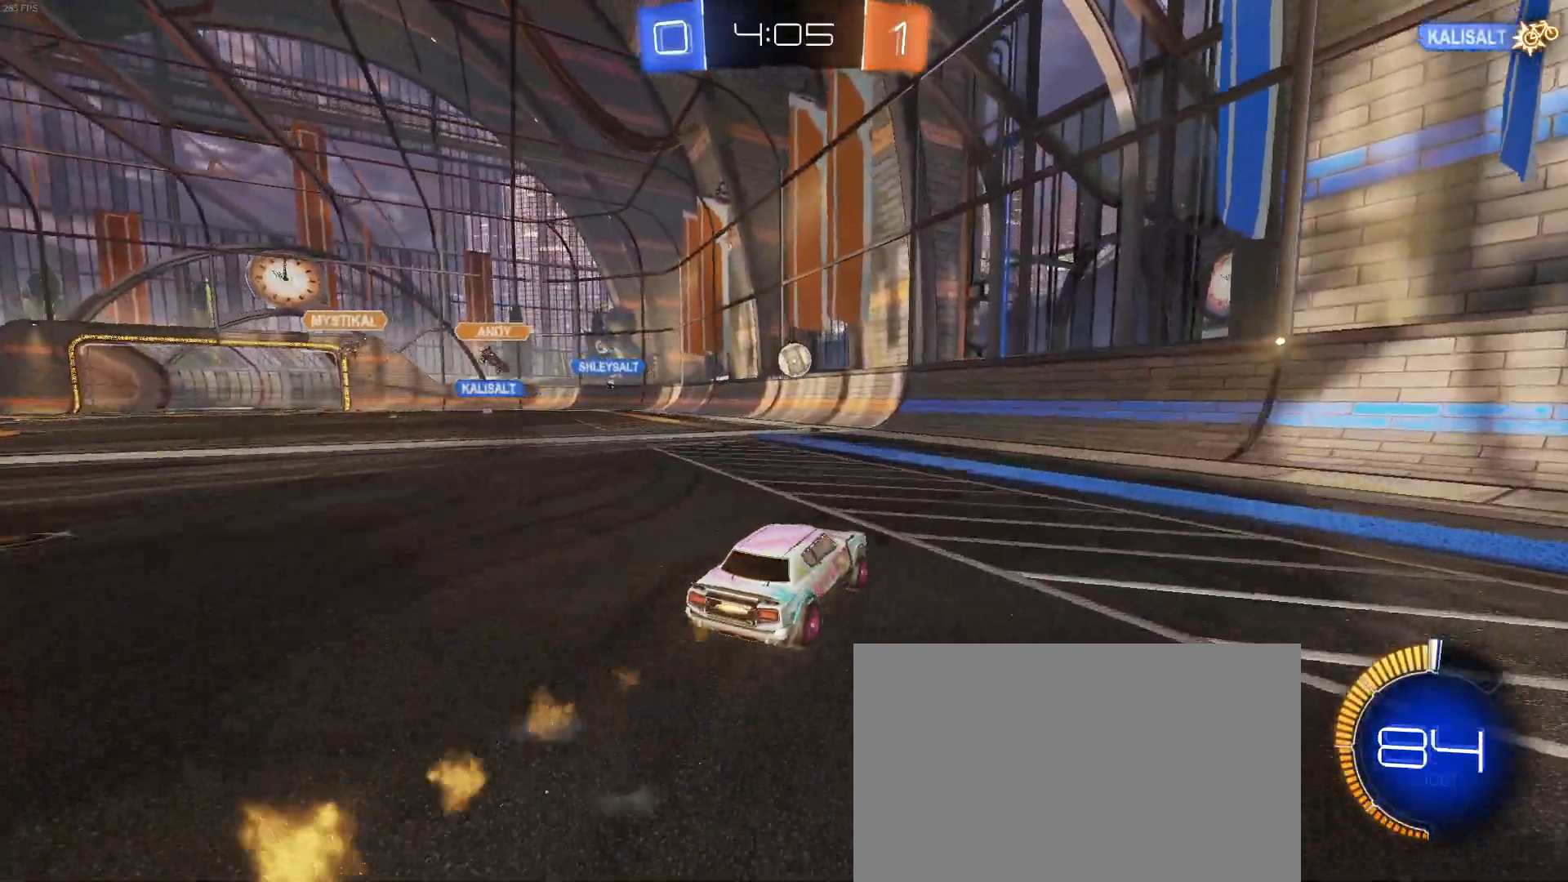
{"buttons": [], "left_stick": "left", "events": [[33, "R1", "up"], [150, "left_stick", "left"], [200, "SQUARE", "down"], [400, "SQUARE", "up"]]}
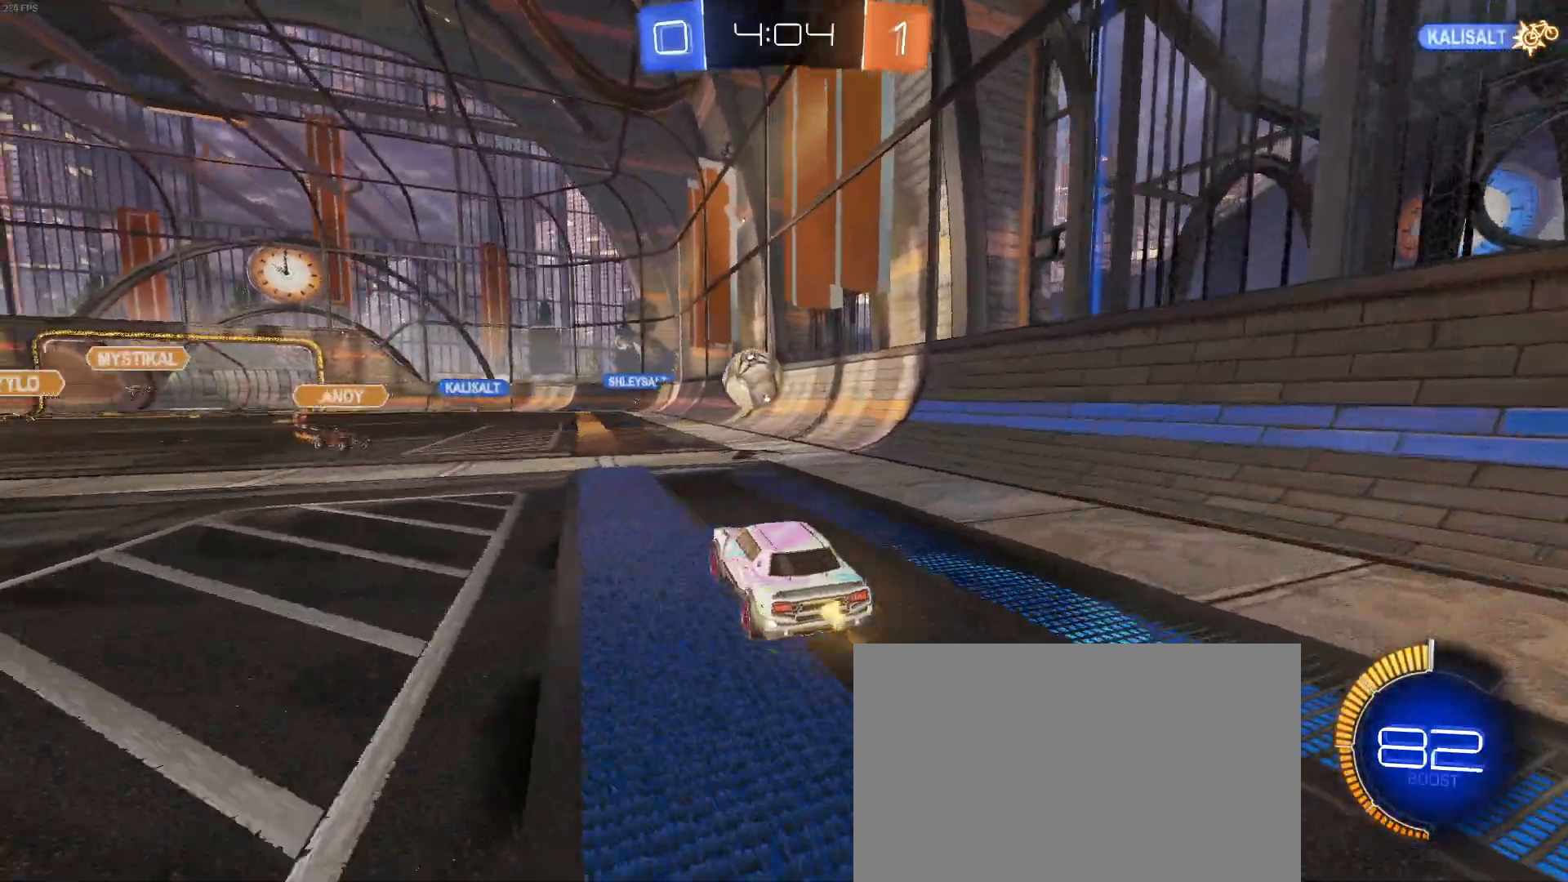
{"buttons": [], "left_stick": "left", "events": [[33, "L2", "down"], [417, "L2", "up"]]}
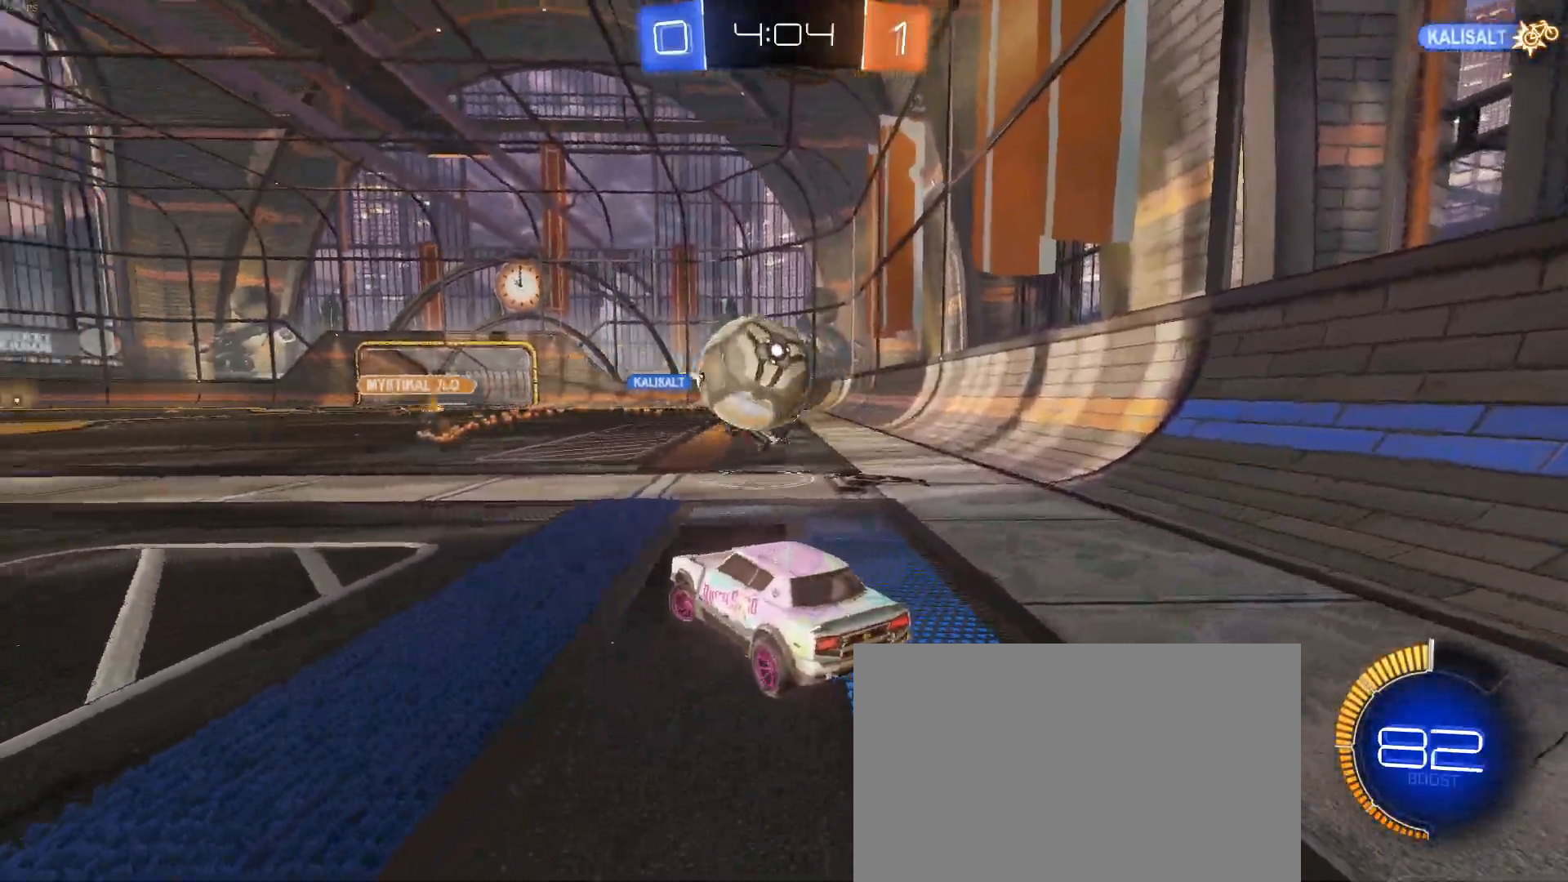
{"buttons": ["R1"], "left_stick": "left", "events": [[467, "R1", "down"]]}
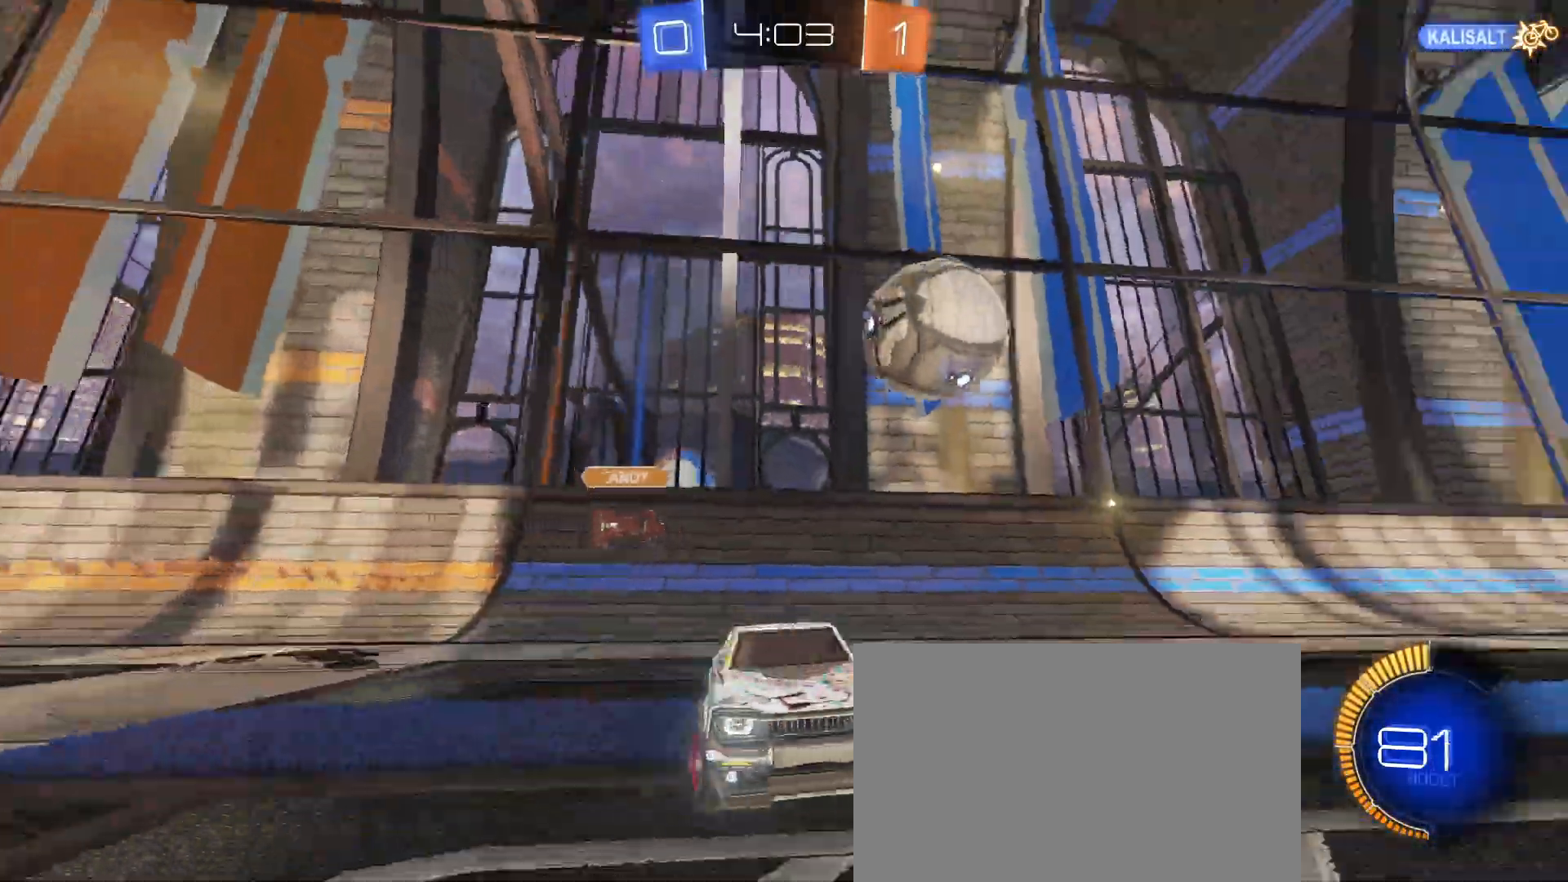
{"buttons": ["R1"], "left_stick": "center", "events": [[433, "left_stick", "center"]]}
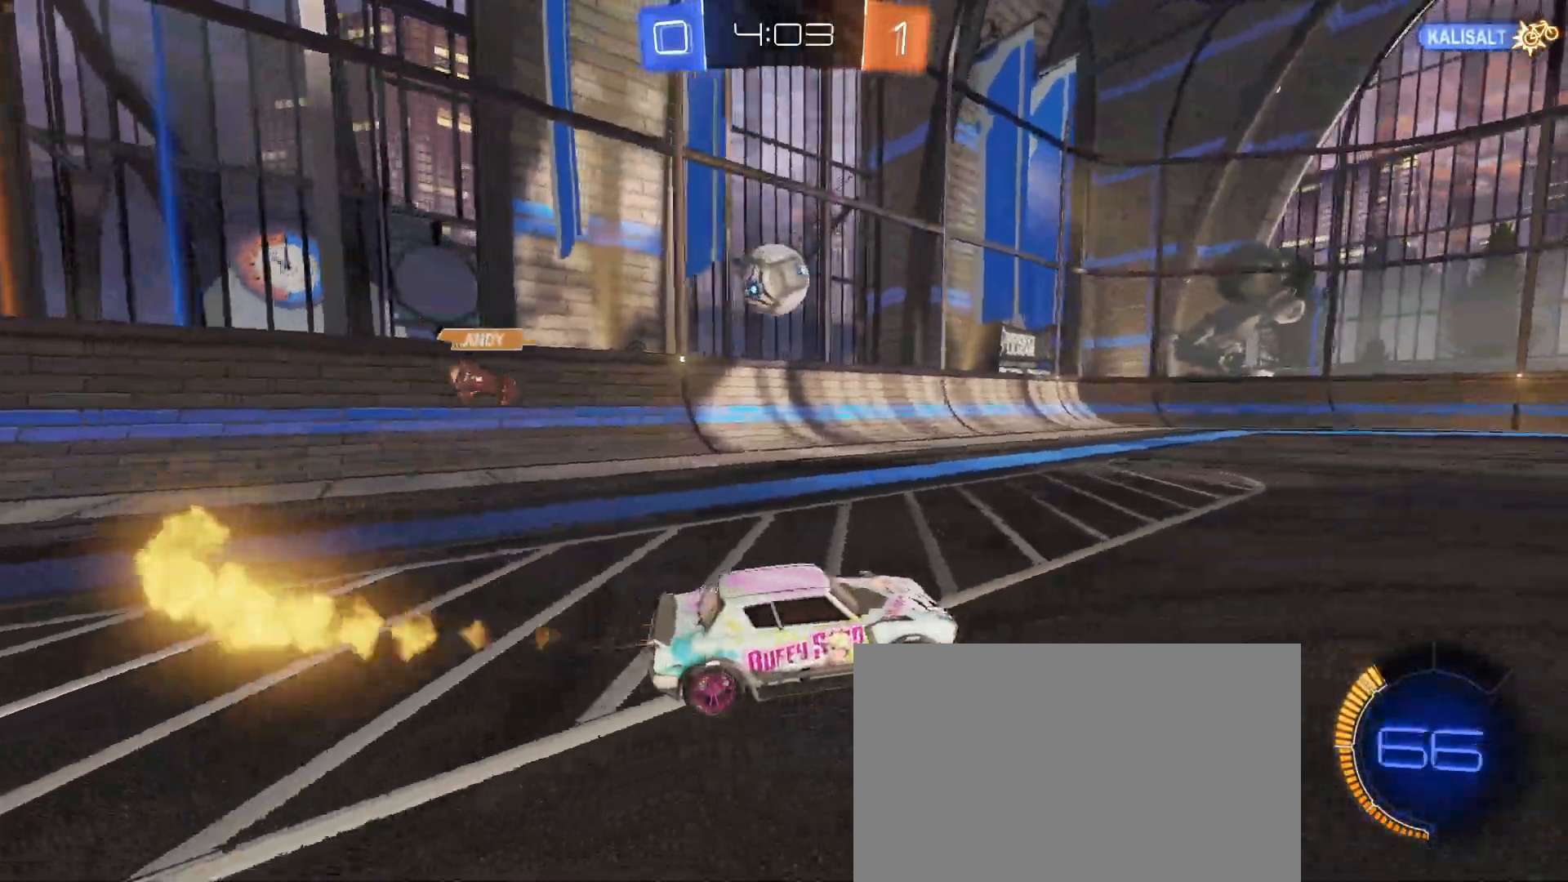
{"buttons": ["R1"], "left_stick": "left", "events": [[83, "left_stick", "left"], [217, "left_stick", "center"], [300, "left_stick", "right"], [450, "left_stick", "center"], [500, "left_stick", "left"]]}
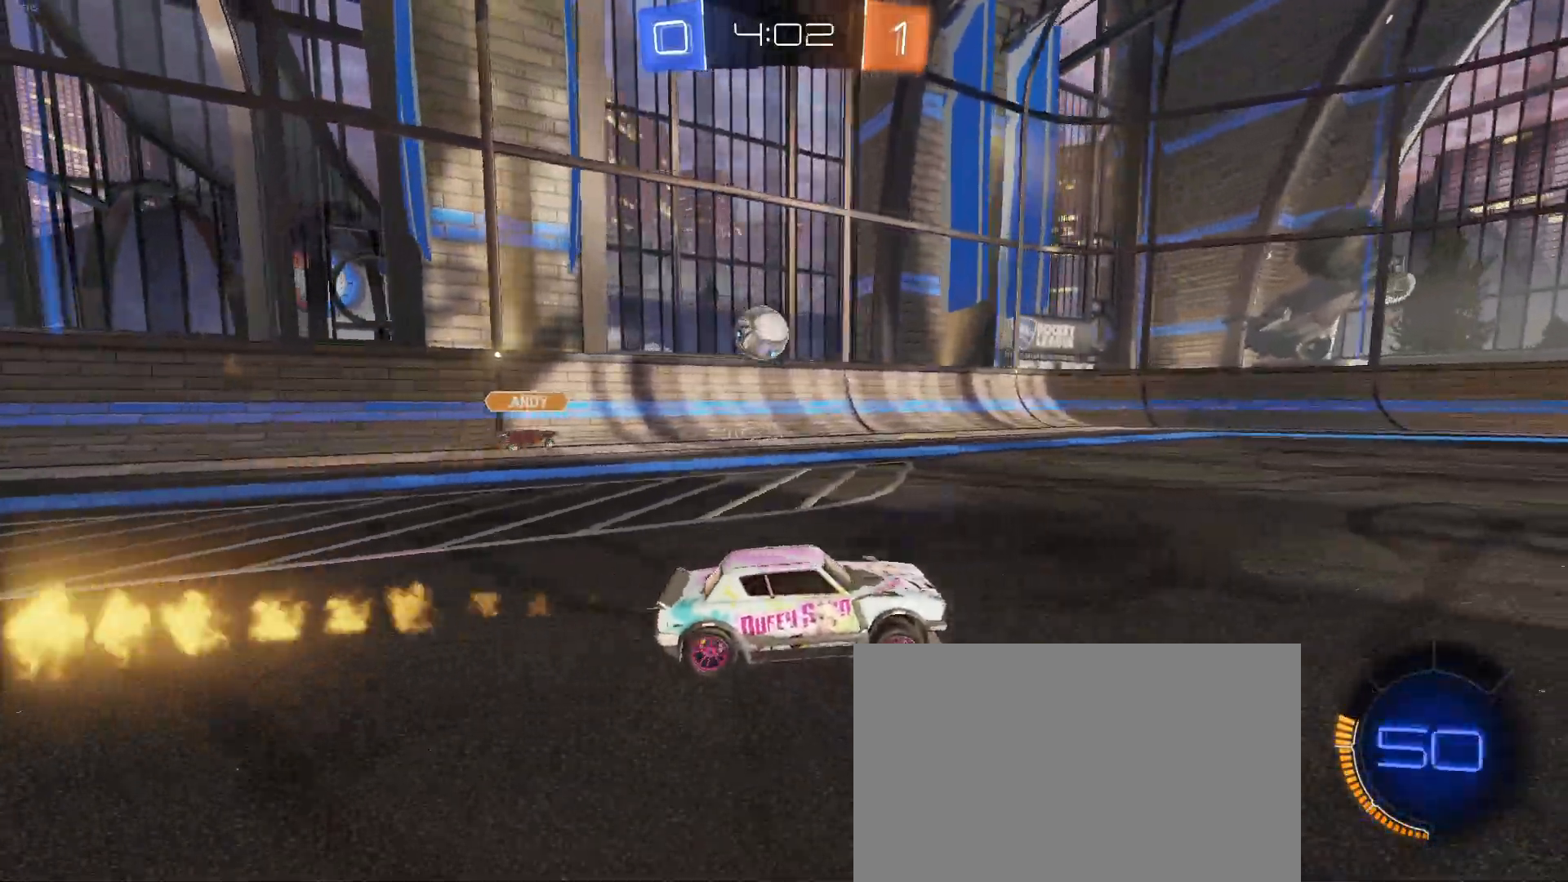
{"buttons": ["R1"], "left_stick": "left", "events": []}
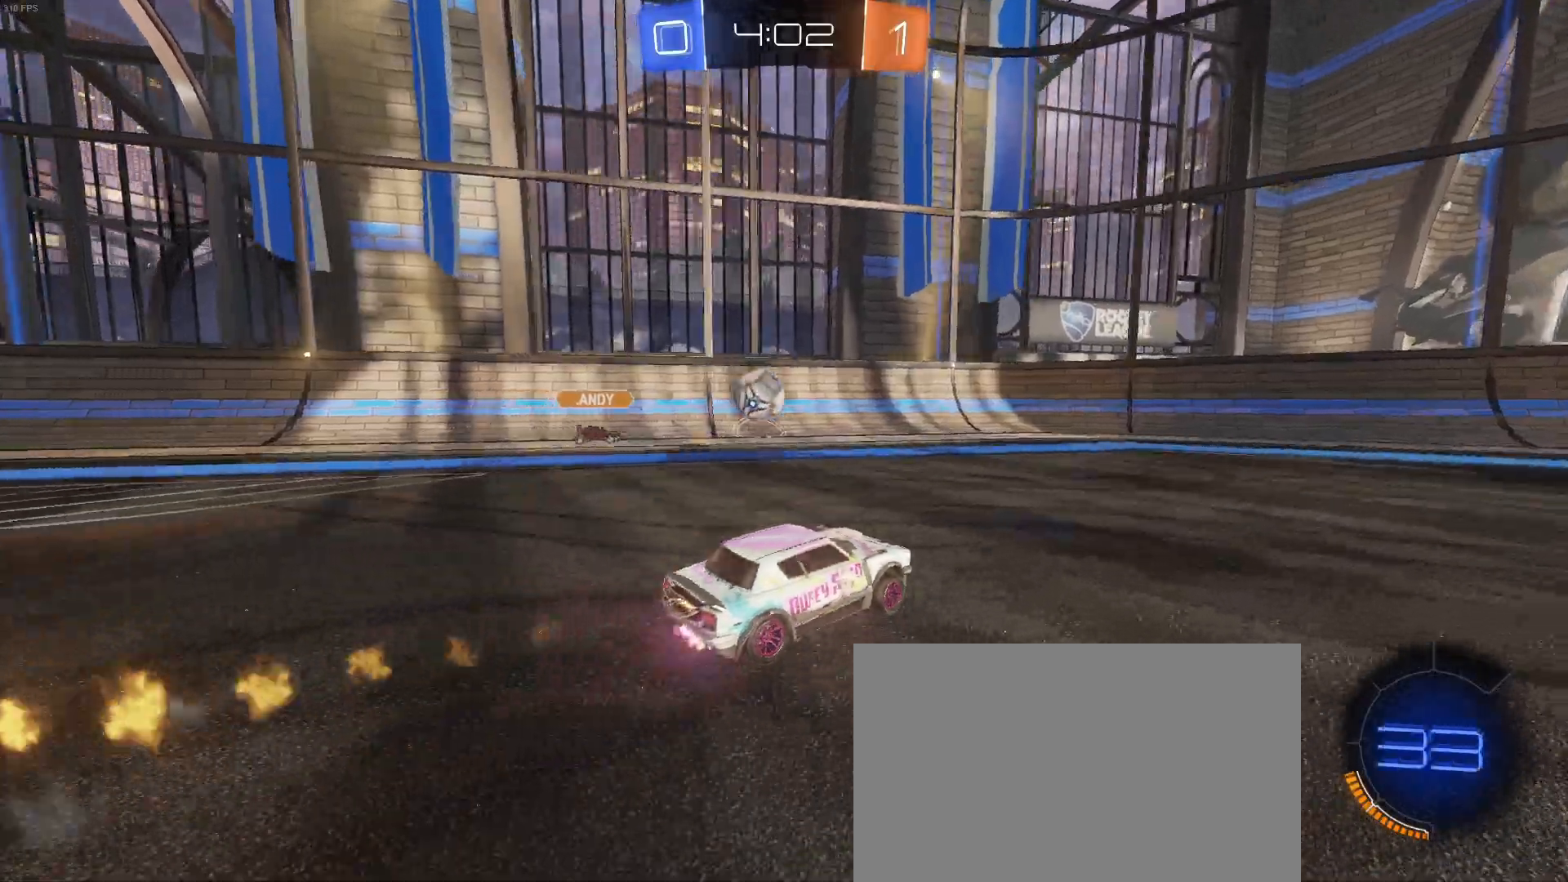
{"buttons": [], "left_stick": "down-right", "events": [[183, "left_stick", "down-right"], [267, "R1", "up"]]}
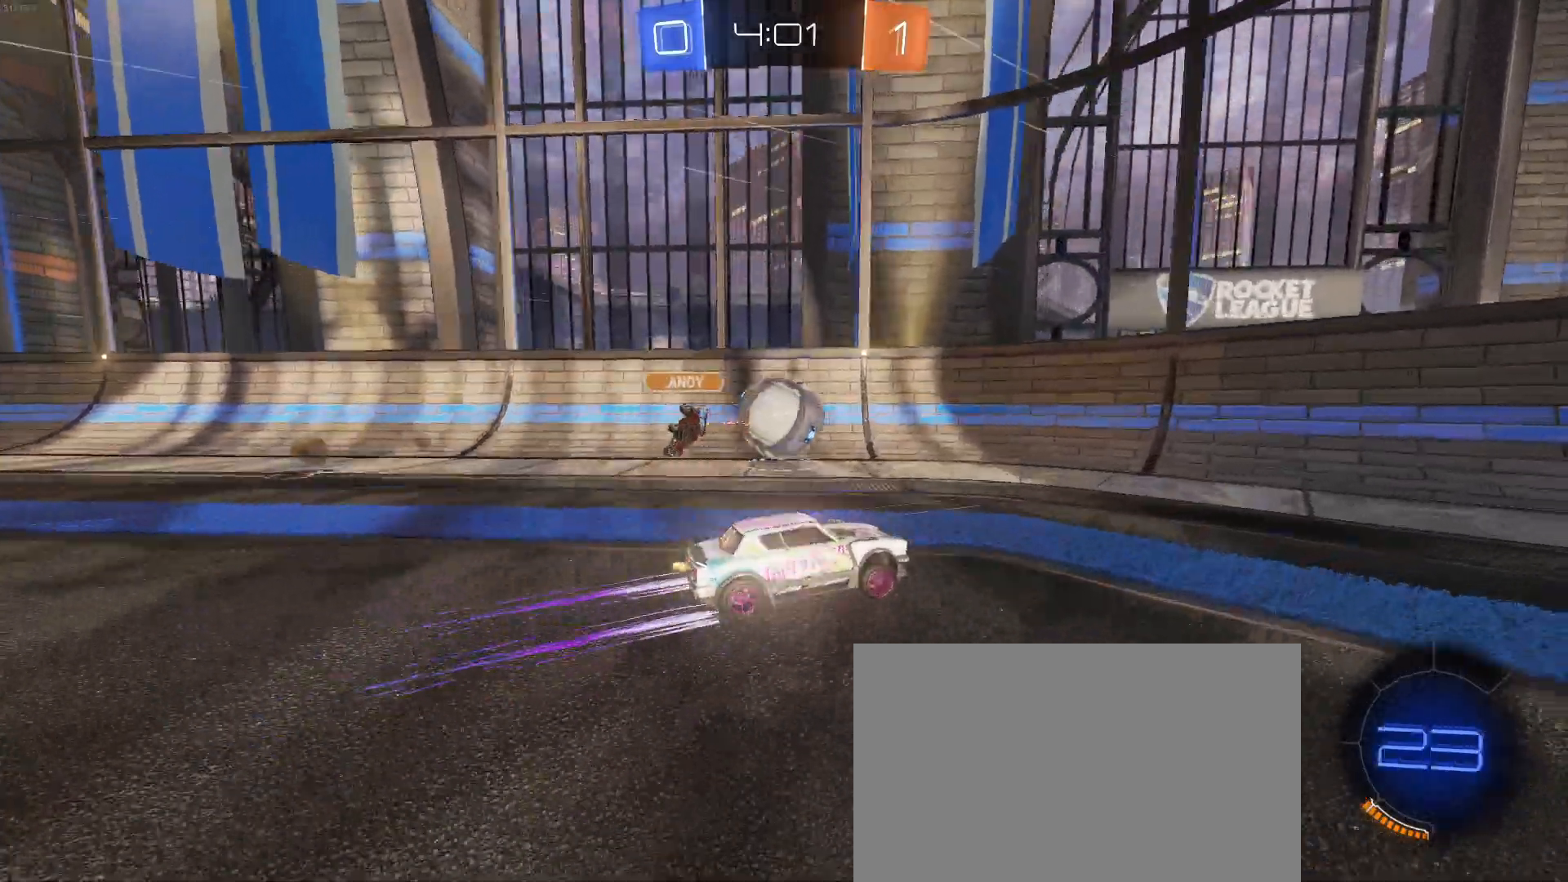
{"buttons": [], "left_stick": "up-left", "events": [[500, "left_stick", "up-left"]]}
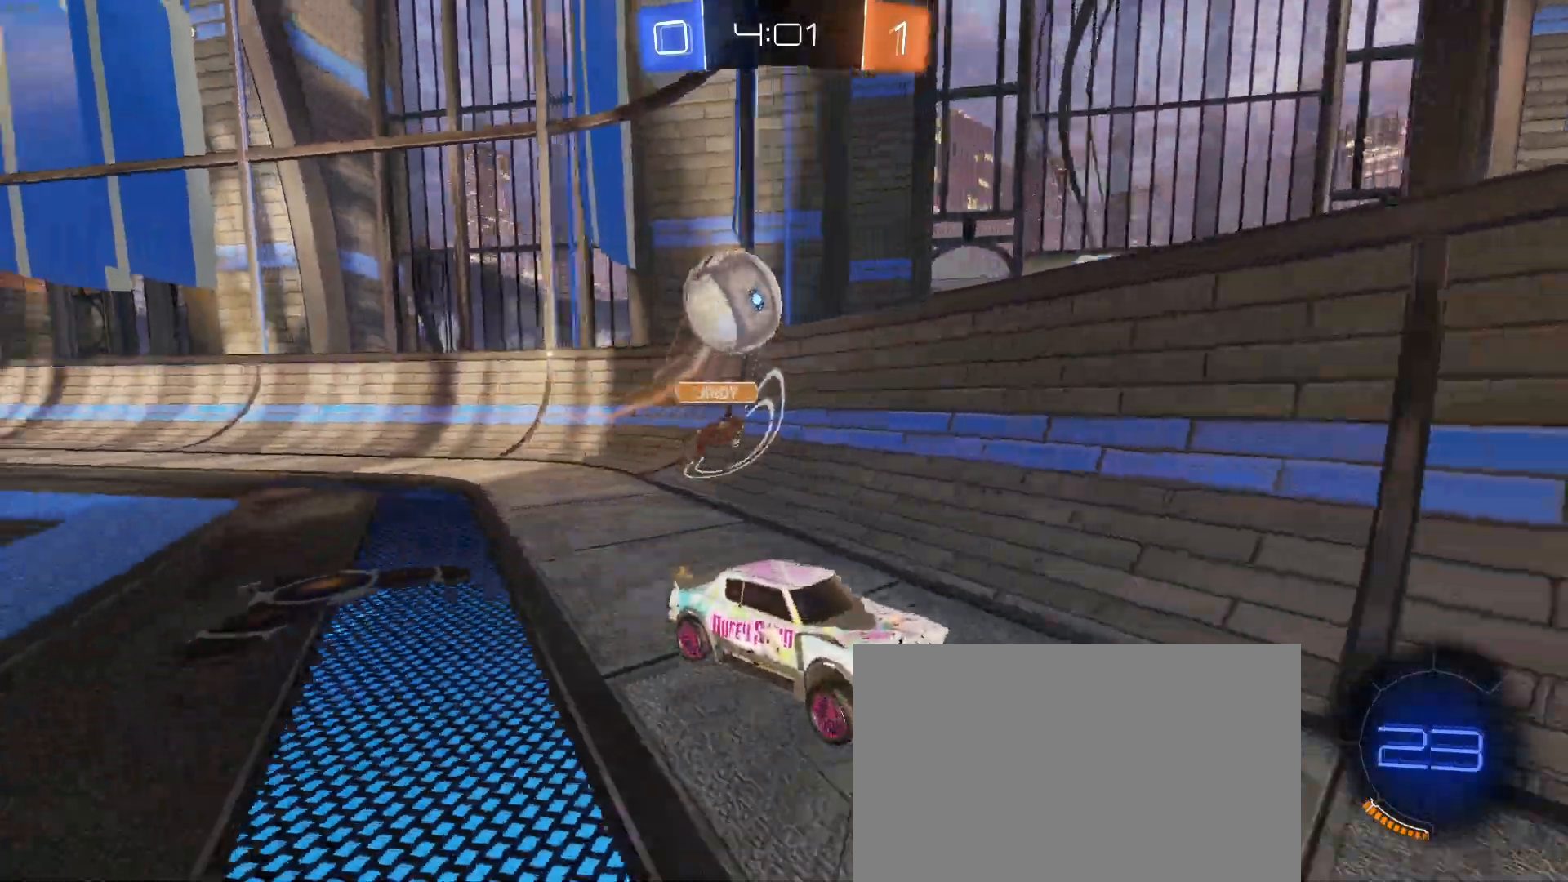
{"buttons": [], "left_stick": "down-right", "events": [[150, "left_stick", "left"], [450, "left_stick", "down-right"]]}
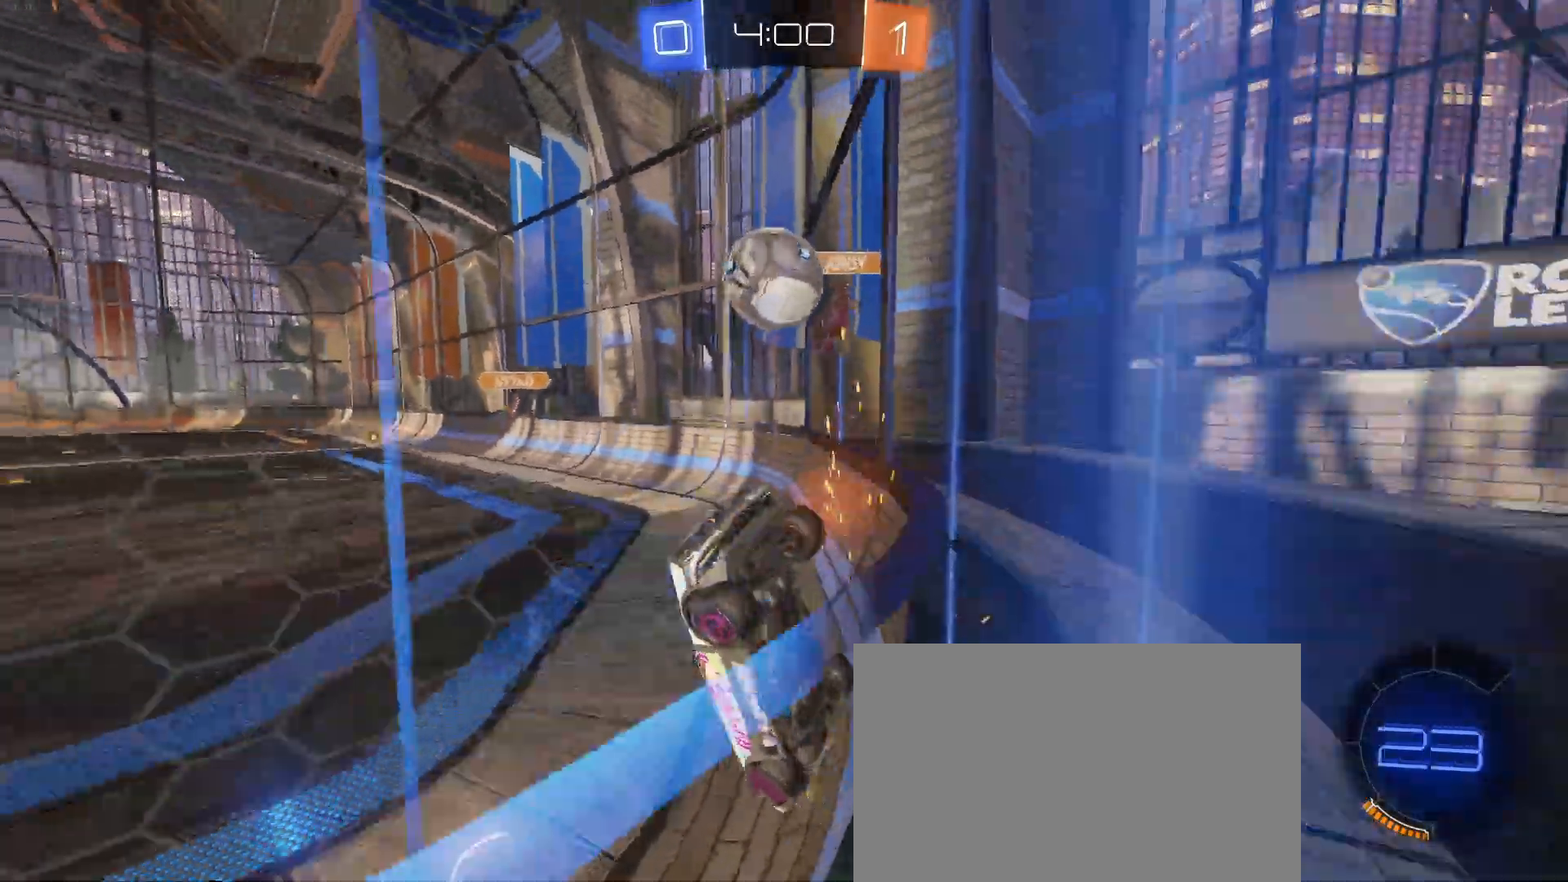
{"buttons": [], "left_stick": "center", "events": [[350, "left_stick", "right"], [483, "left_stick", "center"]]}
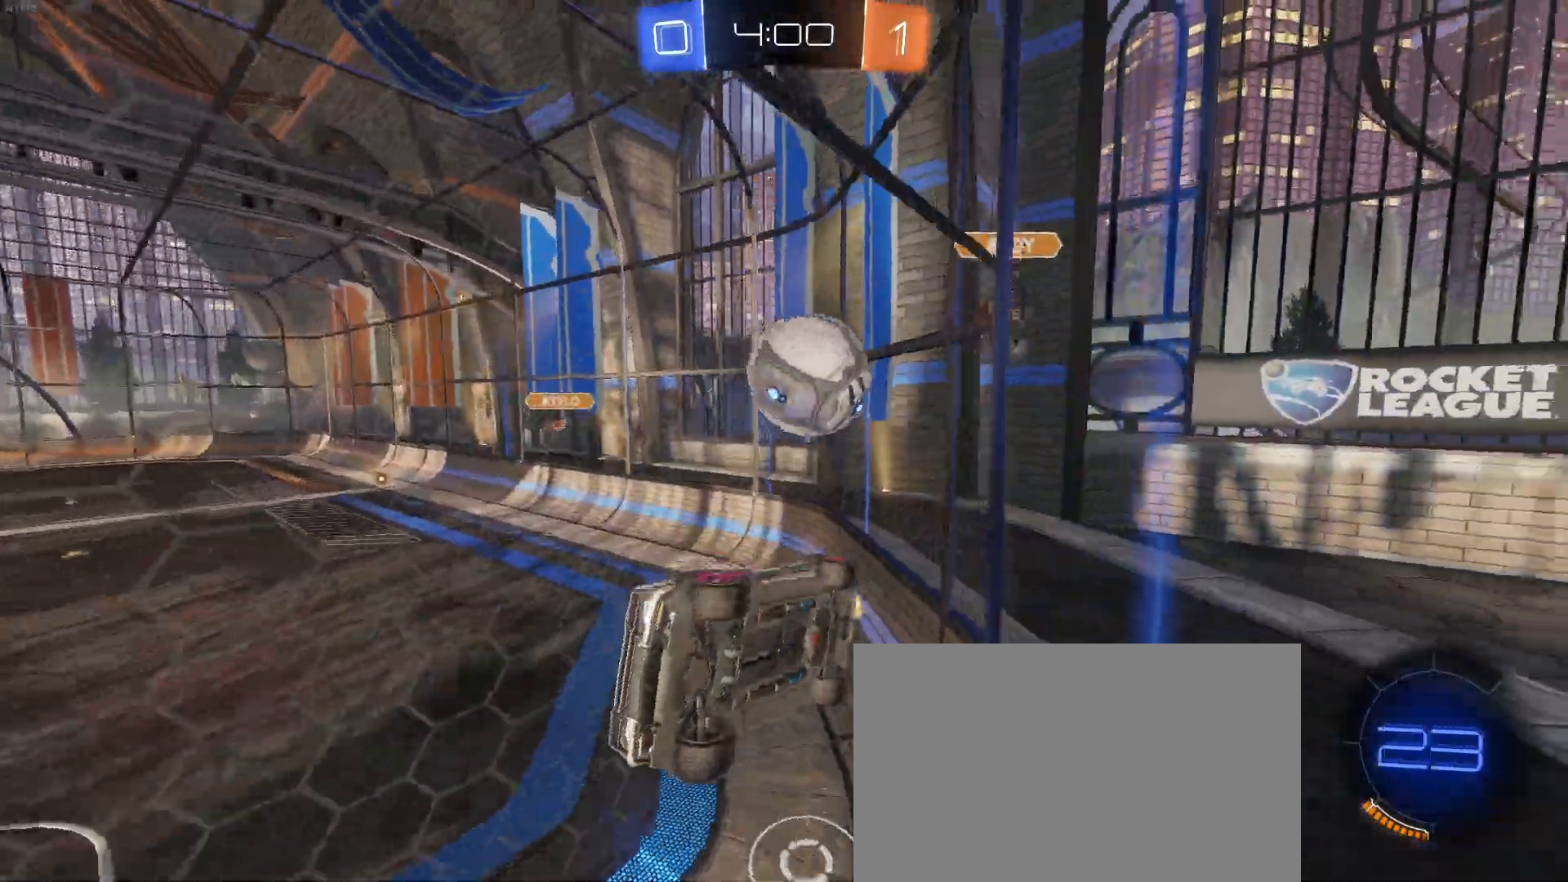
{"buttons": ["L2"], "left_stick": "center", "events": [[250, "left_stick", "right"], [383, "L2", "down"], [433, "left_stick", "center"]]}
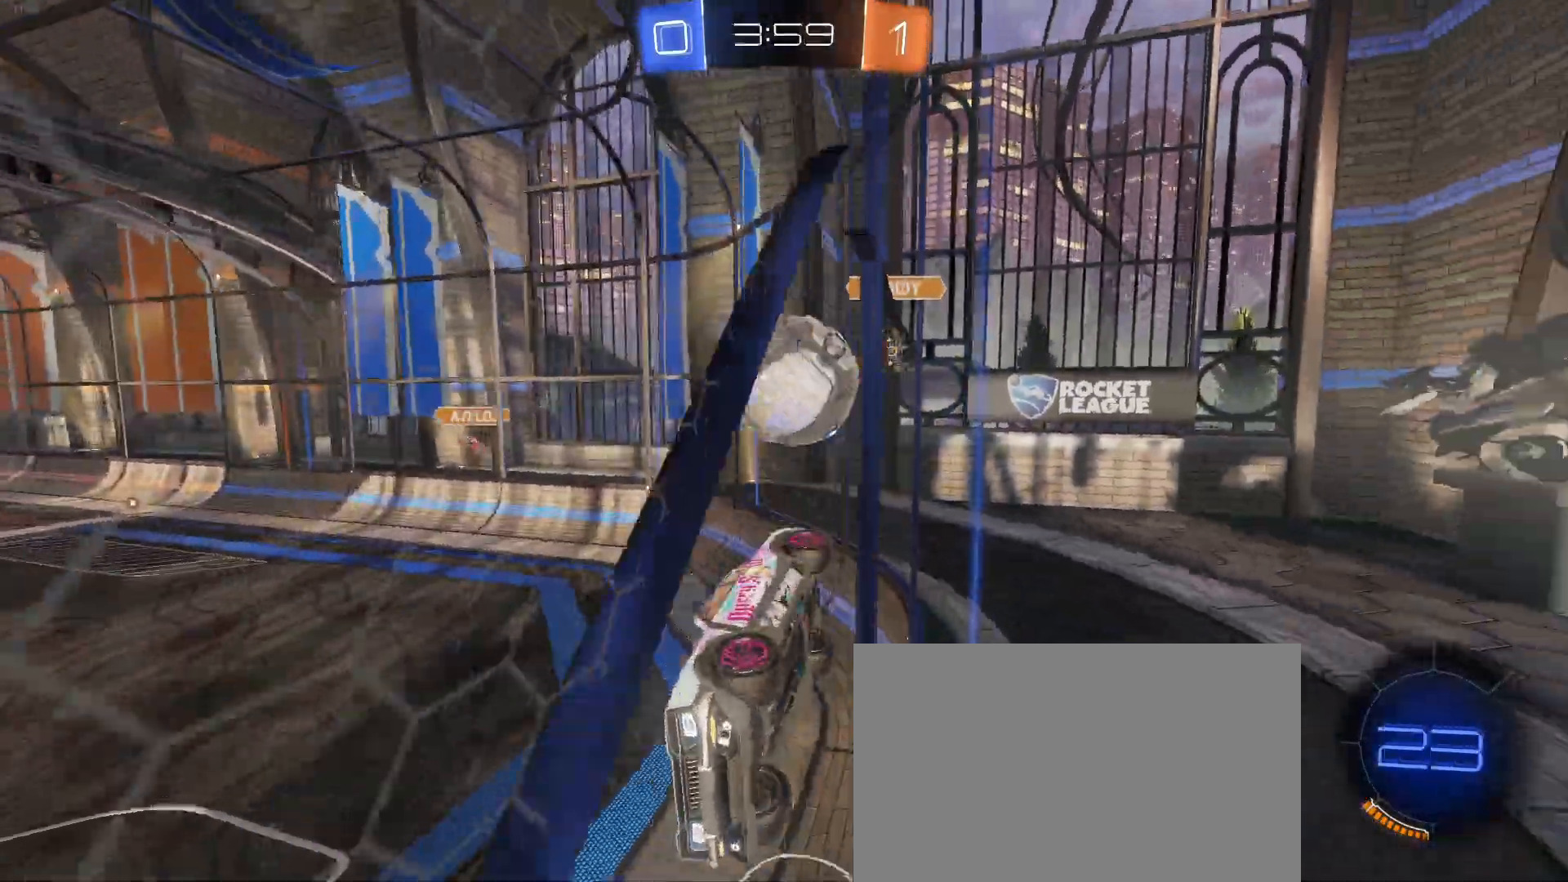
{"buttons": ["CROSS"], "left_stick": "center", "events": [[100, "left_stick", "down-right"], [217, "L2", "up"], [283, "CROSS", "down"], [283, "left_stick", "down"], [317, "L2", "down"], [333, "left_stick", "down-left"], [450, "L2", "up"], [500, "left_stick", "center"]]}
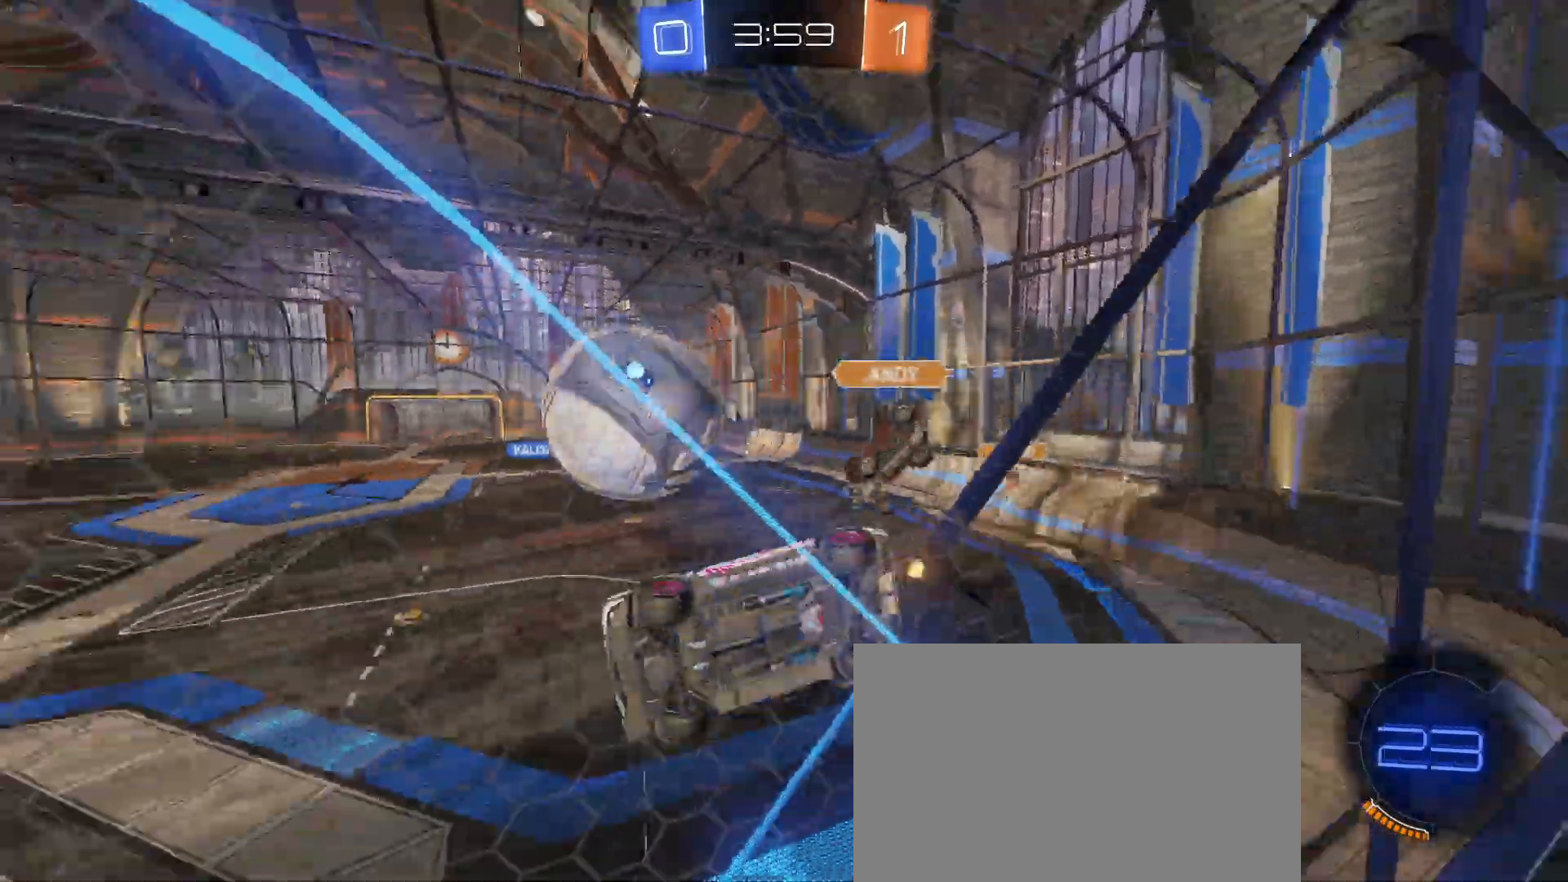
{"buttons": ["CROSS", "R1"], "left_stick": "up-left", "events": [[17, "CROSS", "up"], [67, "left_stick", "right"], [133, "left_stick", "center"], [150, "R1", "down"], [183, "left_stick", "left"], [267, "left_stick", "center"], [367, "left_stick", "up-left"], [417, "CROSS", "down"]]}
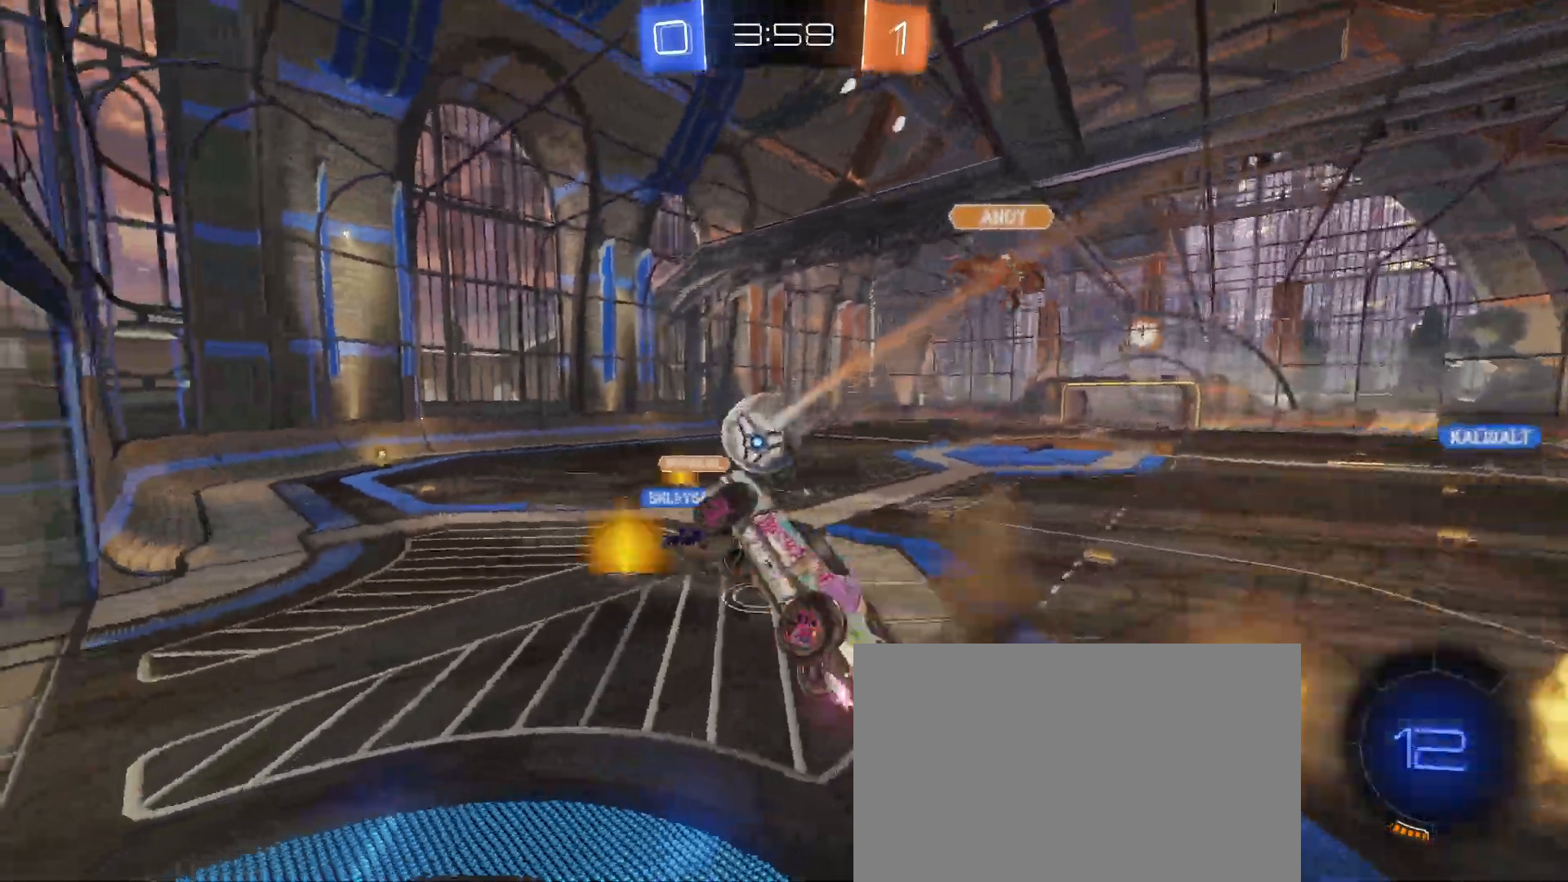
{"buttons": [], "left_stick": "center", "events": [[100, "left_stick", "down-left"], [117, "CROSS", "up"], [167, "R1", "up"], [167, "left_stick", "center"]]}
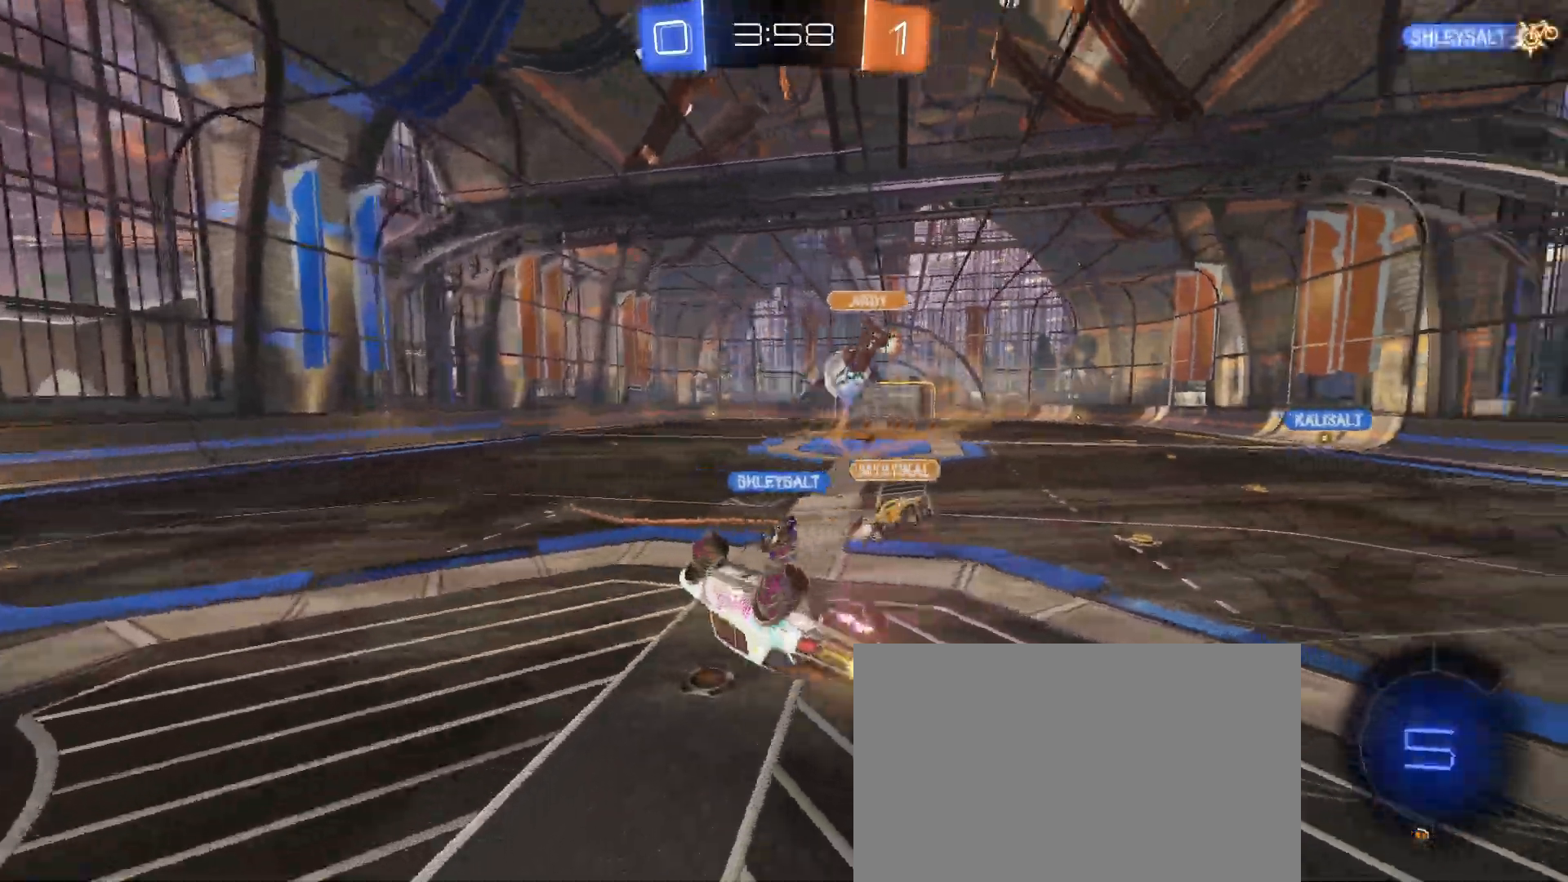
{"buttons": ["SQUARE"], "left_stick": "left", "events": [[33, "TRIANGLE", "down"], [117, "TRIANGLE", "up"], [150, "left_stick", "left"], [233, "SQUARE", "down"]]}
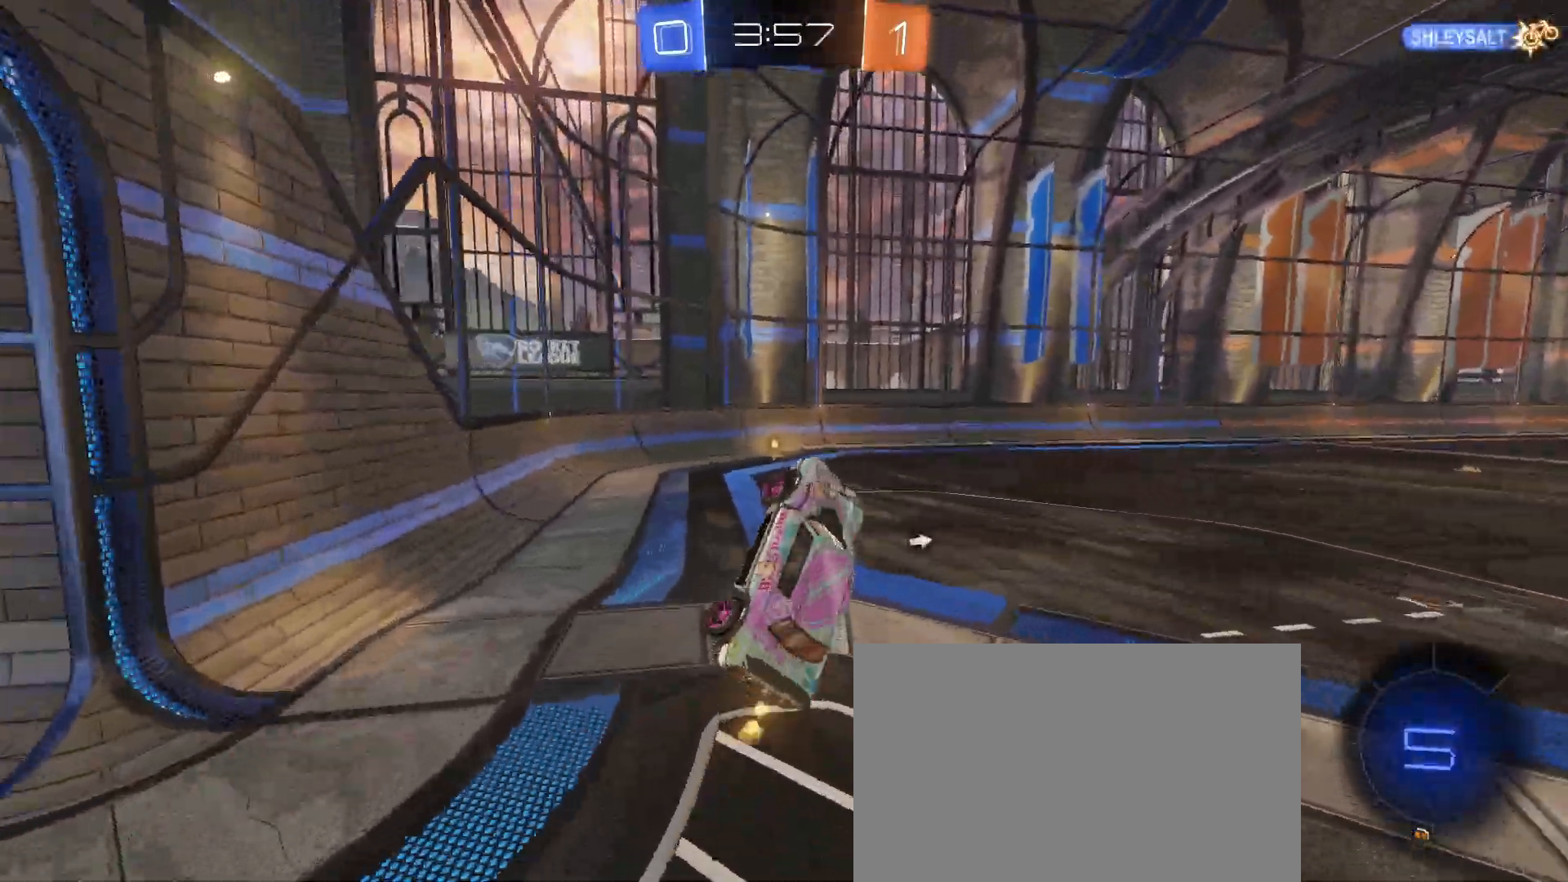
{"buttons": ["R1"], "left_stick": "center", "events": [[17, "SQUARE", "up"], [67, "left_stick", "up"], [100, "TRIANGLE", "down"], [167, "left_stick", "center"], [217, "TRIANGLE", "up"], [333, "R1", "down"]]}
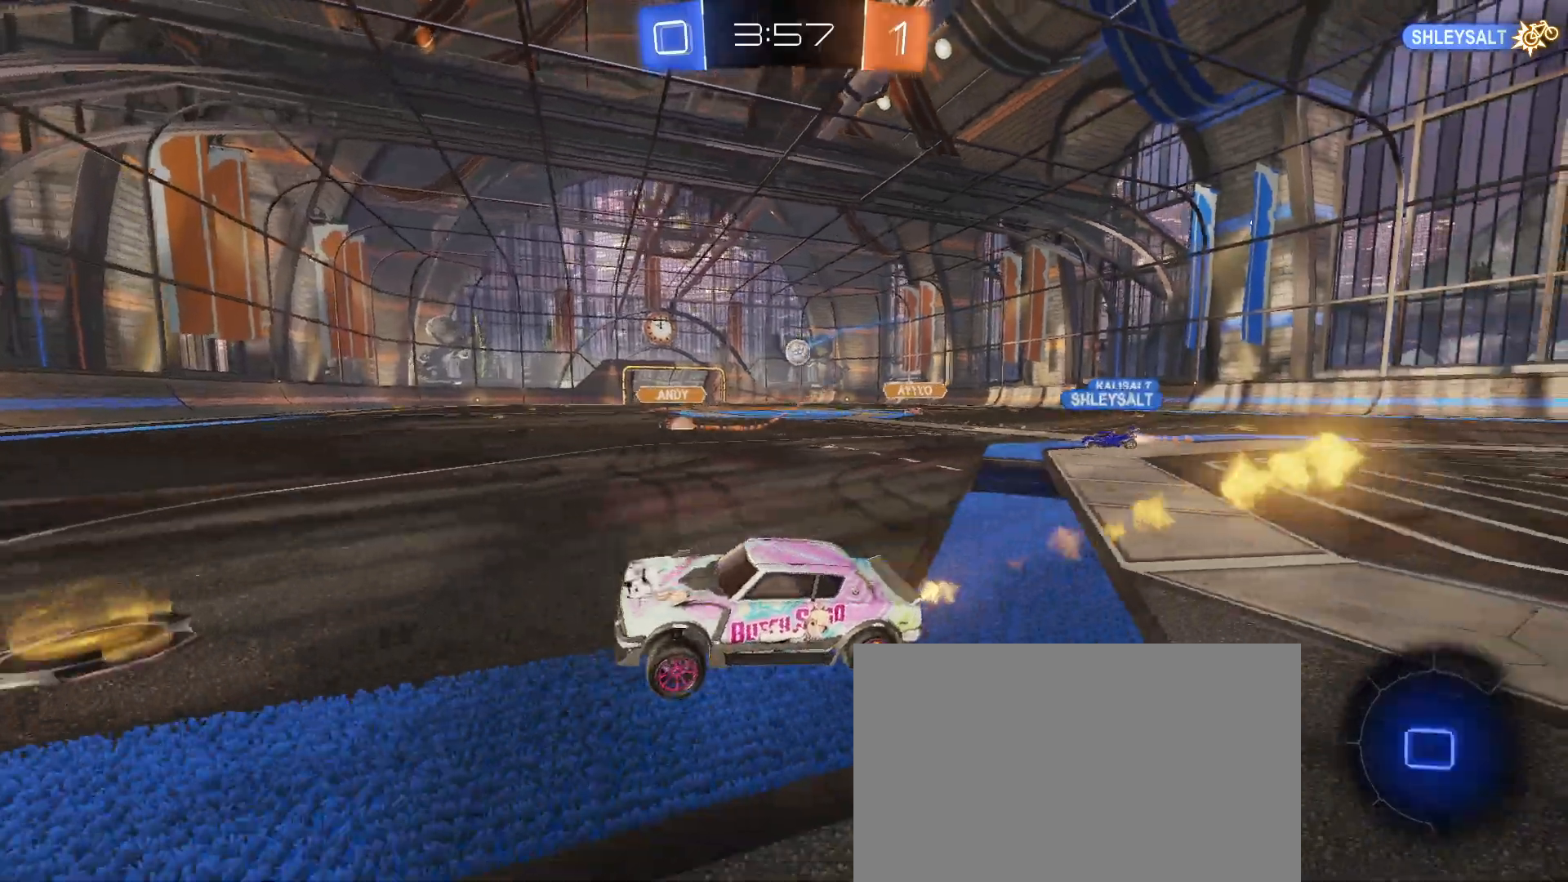
{"buttons": ["R1"], "left_stick": "right", "events": [[83, "left_stick", "left"], [233, "left_stick", "center"], [467, "left_stick", "right"]]}
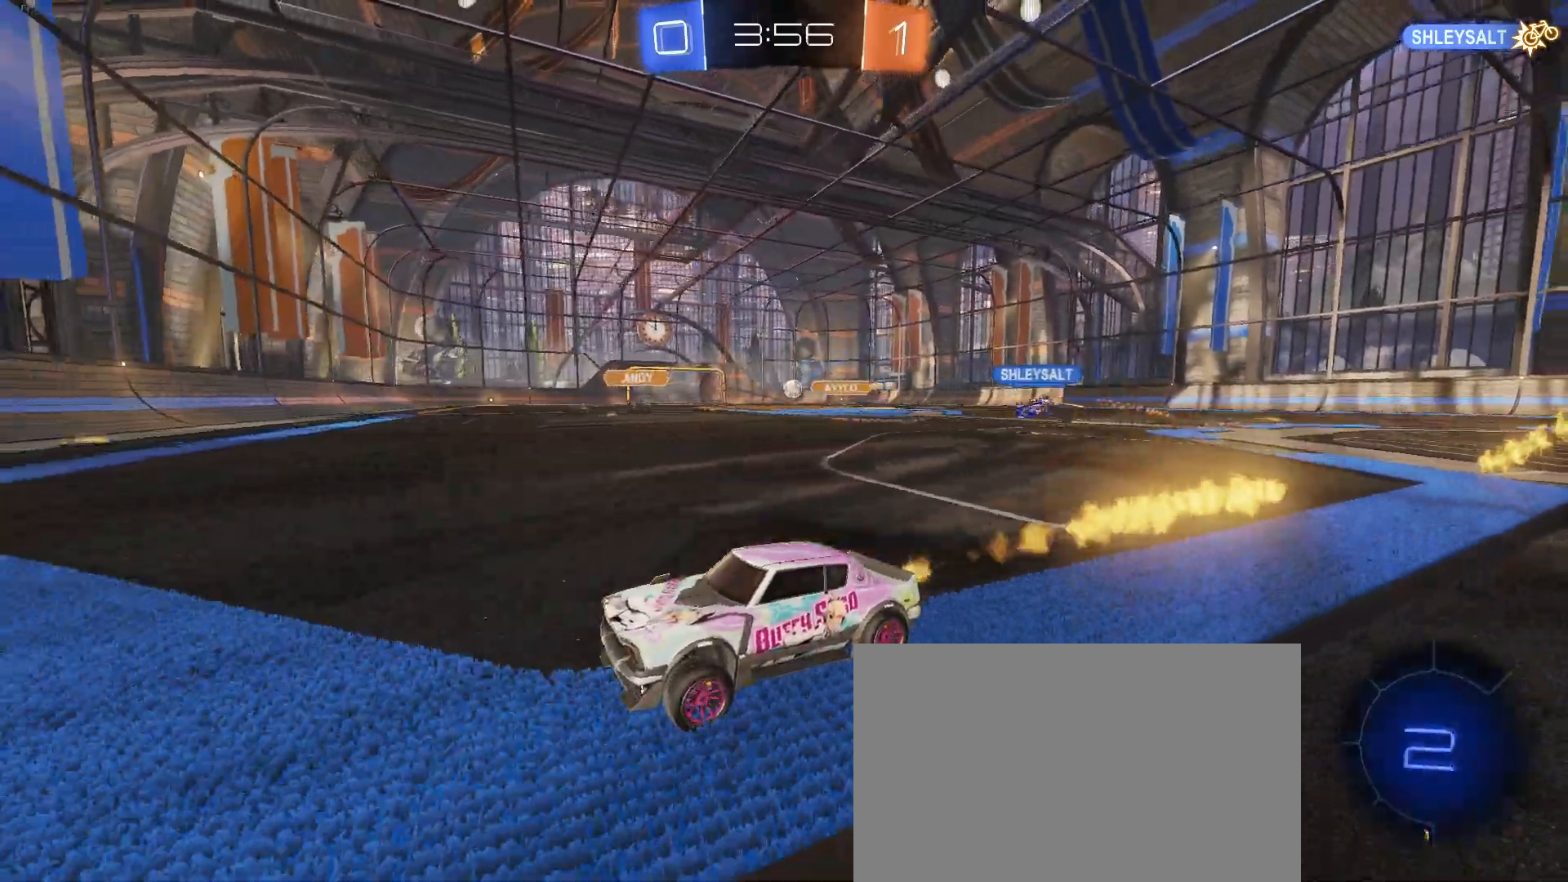
{"buttons": ["R1"], "left_stick": "right", "events": []}
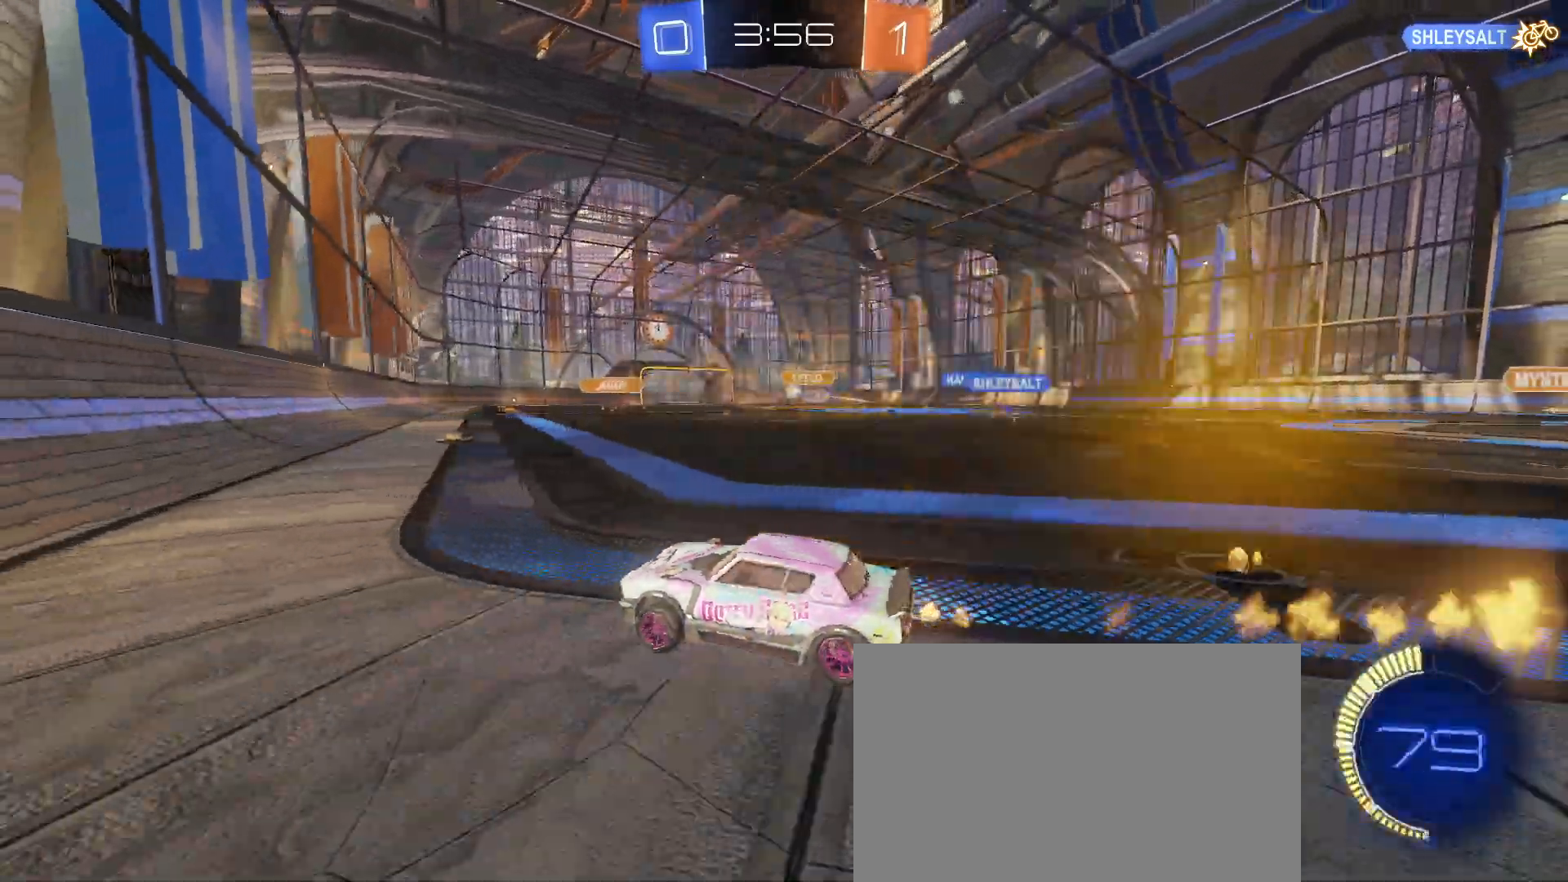
{"buttons": [], "left_stick": "center", "events": [[417, "R1", "up"], [450, "left_stick", "center"]]}
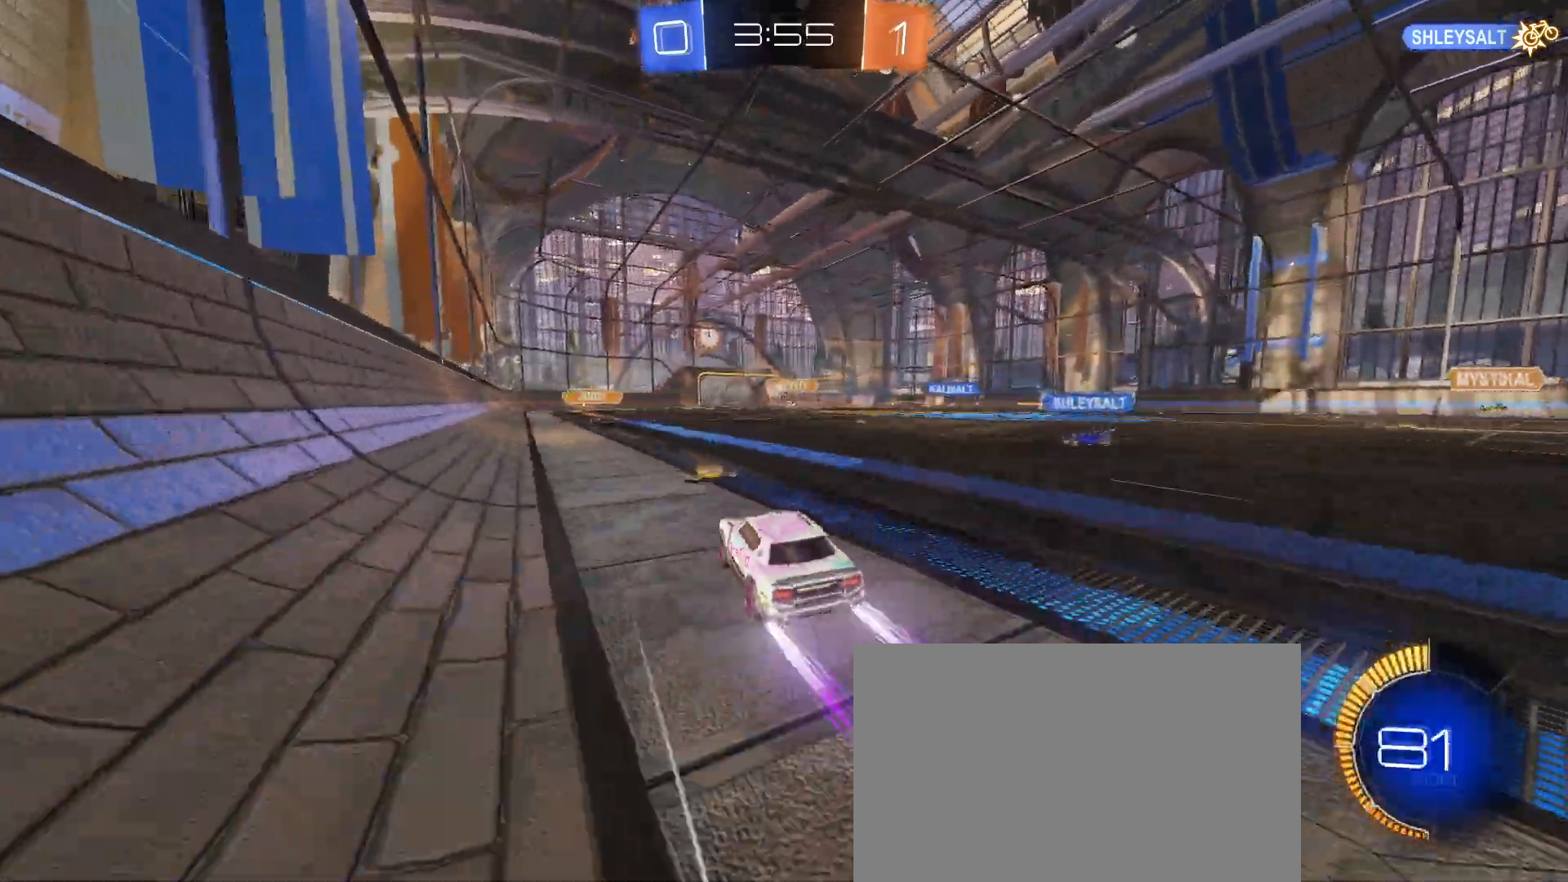
{"buttons": [], "left_stick": "center", "events": [[17, "left_stick", "left"], [333, "left_stick", "center"]]}
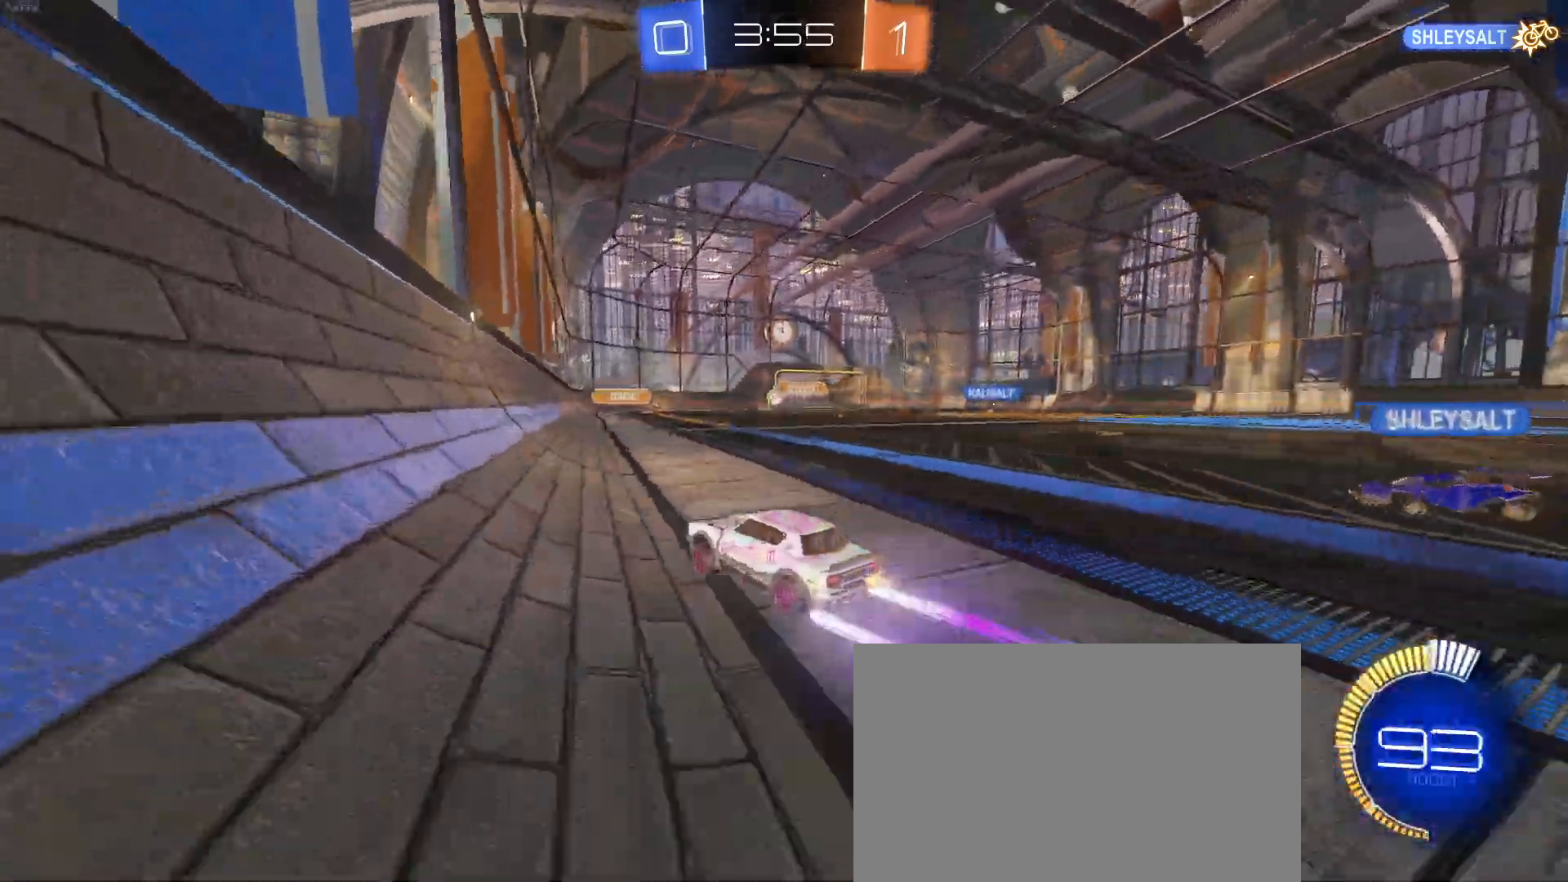
{"buttons": [], "left_stick": "center", "events": []}